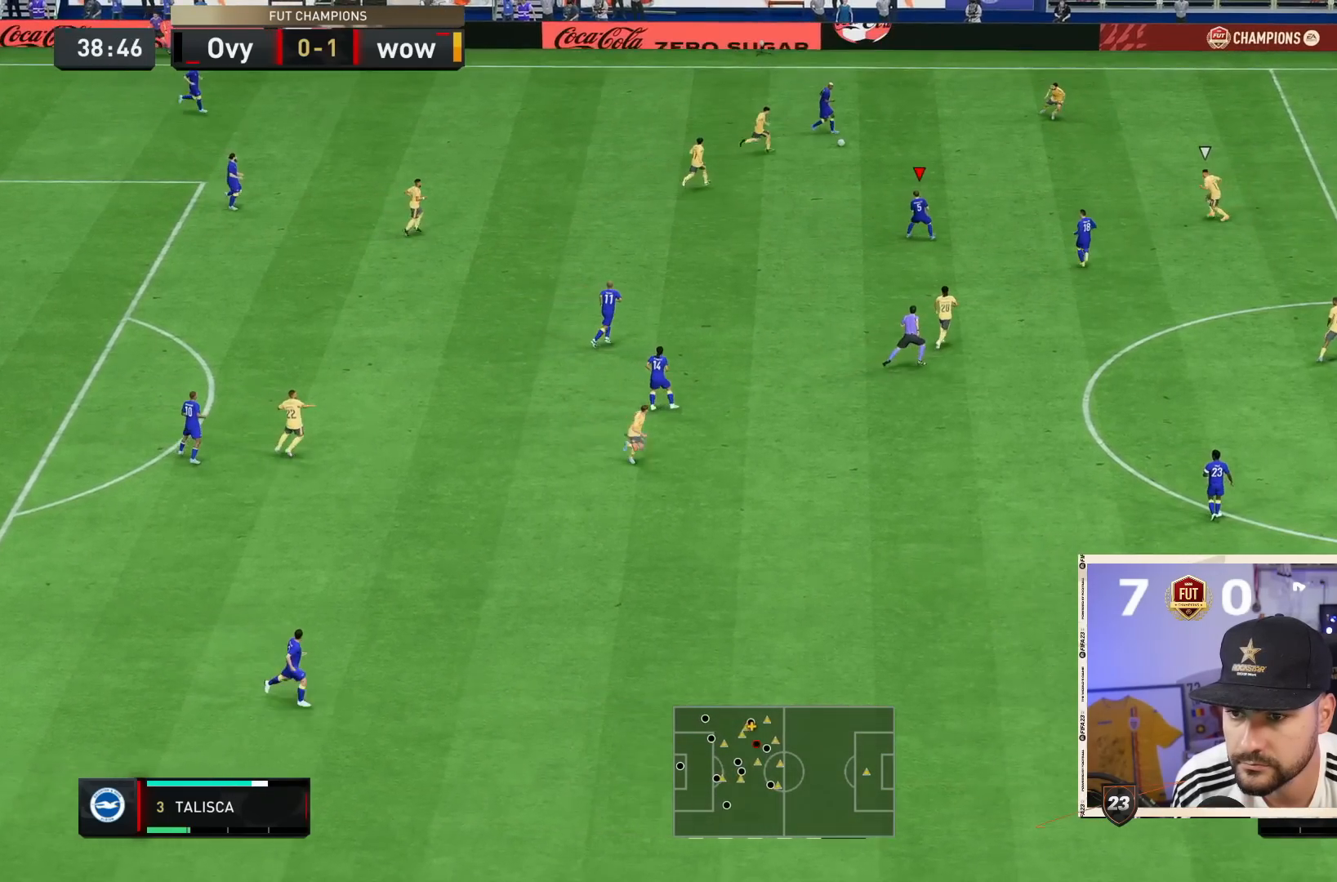
Gameplay with a controller (PlayStation layout); each line is a JSON object with the inputs held at the frame after it (dt_ms = milliseconds from this image to that frame). "events" lists button and stick changes between this image and that frame as [ms after this image, input, new state], when the widget could be followed in between. Not read: L3 R3 left_stick.
{"dt_ms": 500, "buttons": [], "right_stick": "center", "events": [[167, "L1", "down"], [267, "L1", "up"]]}
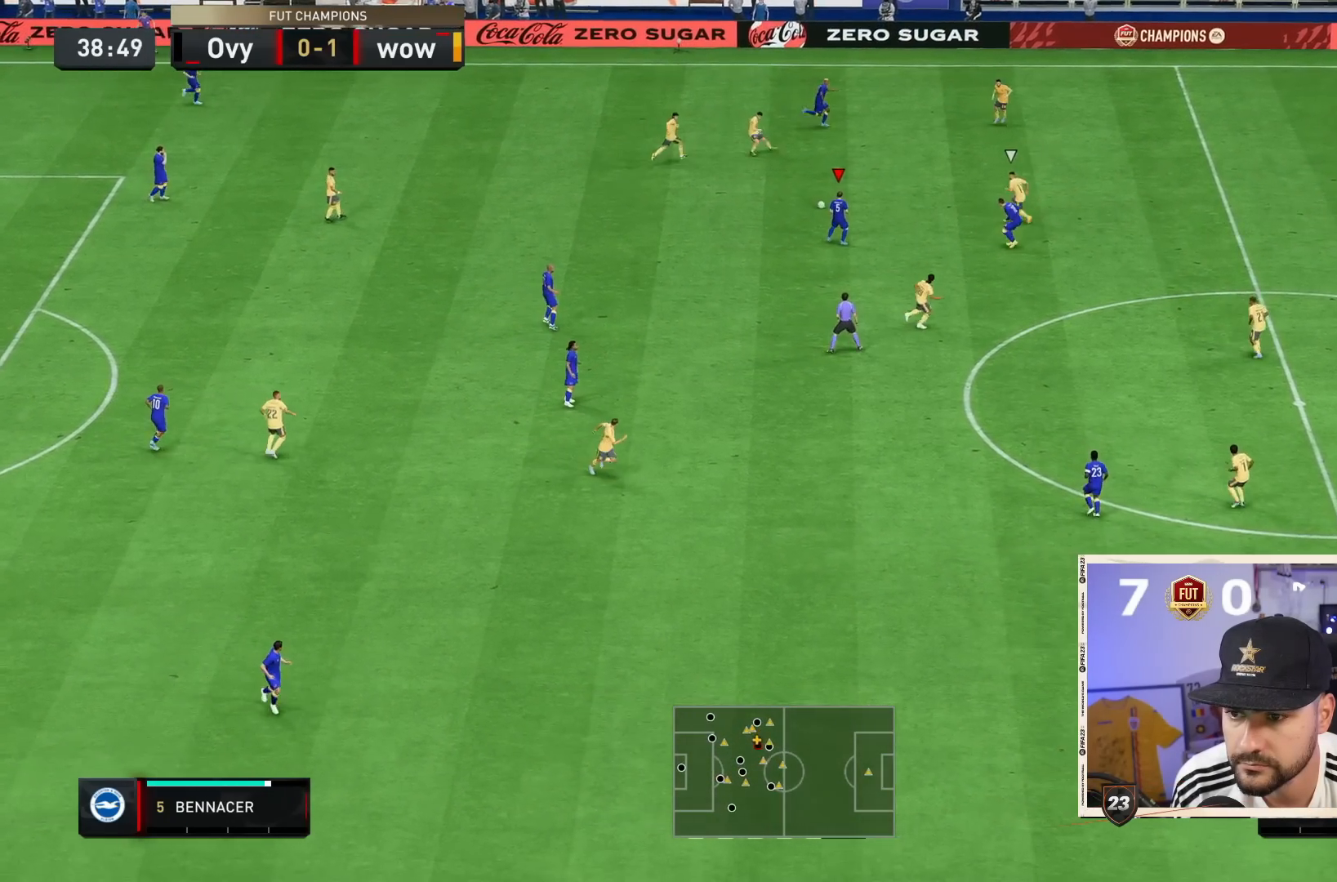
{"dt_ms": 500, "buttons": [], "right_stick": "center", "events": []}
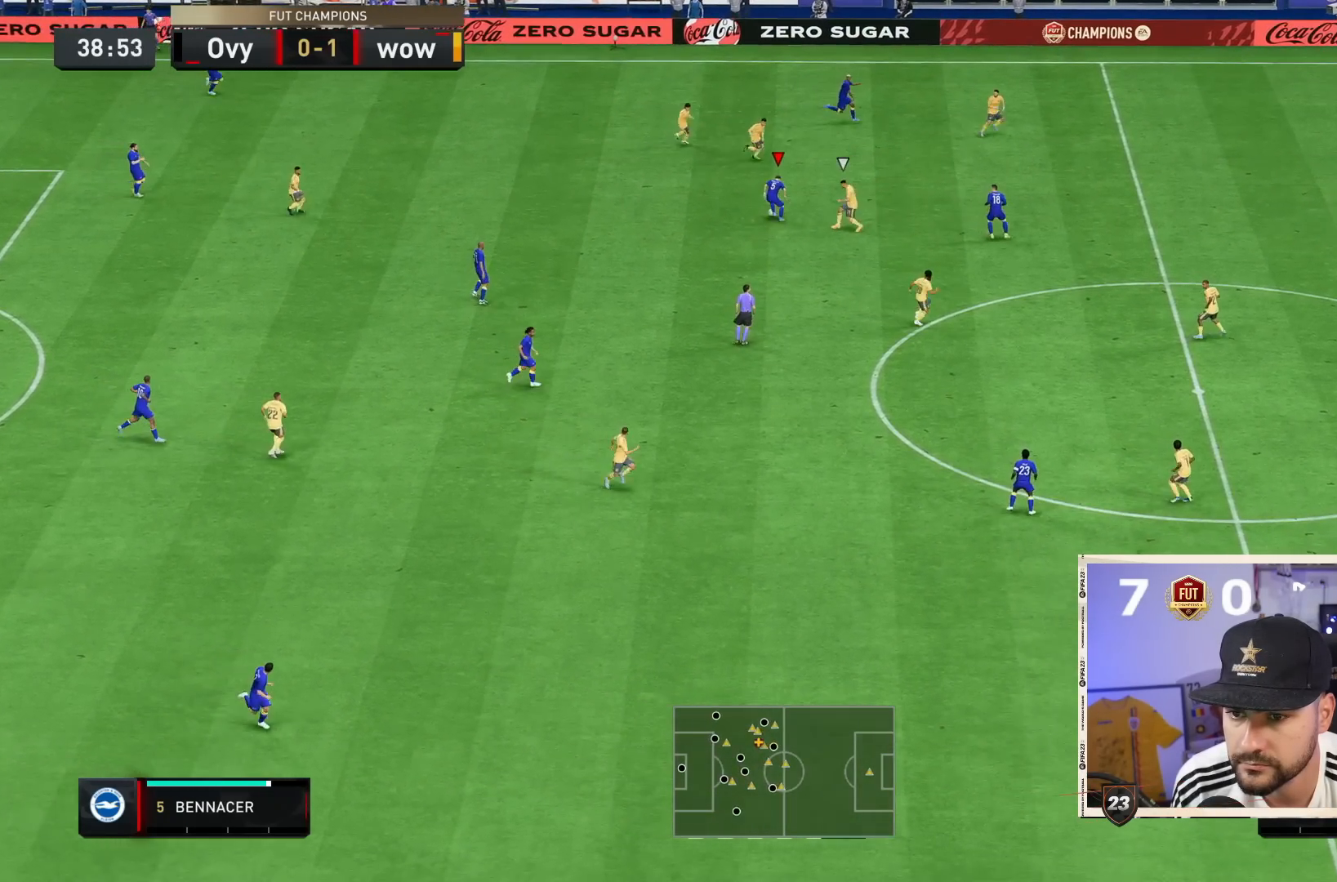
{"dt_ms": 500, "buttons": [], "right_stick": "center", "events": [[200, "TRIANGLE", "down"], [400, "TRIANGLE", "up"]]}
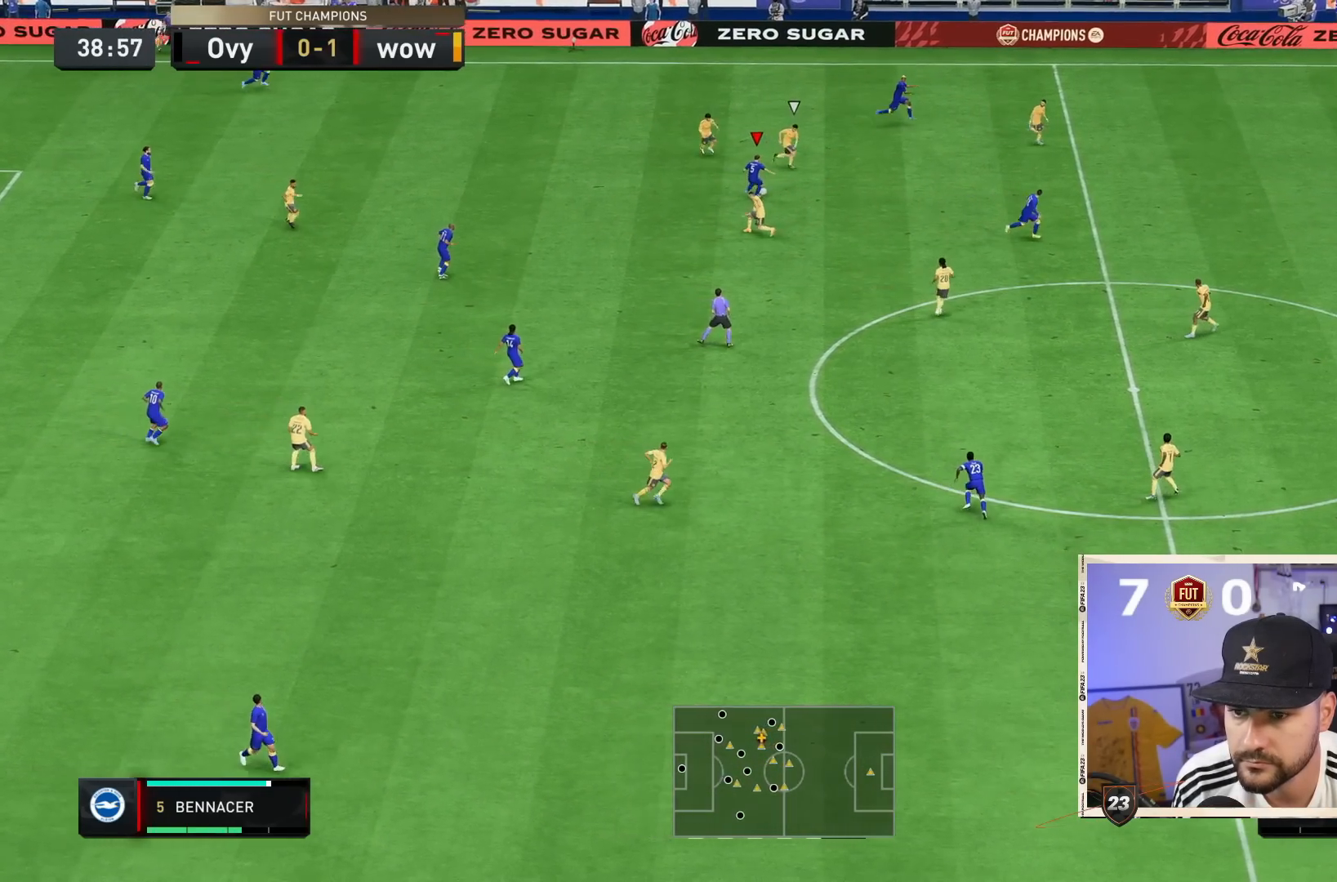
{"dt_ms": 500, "buttons": ["R2"], "right_stick": "center", "events": [[367, "R2", "down"]]}
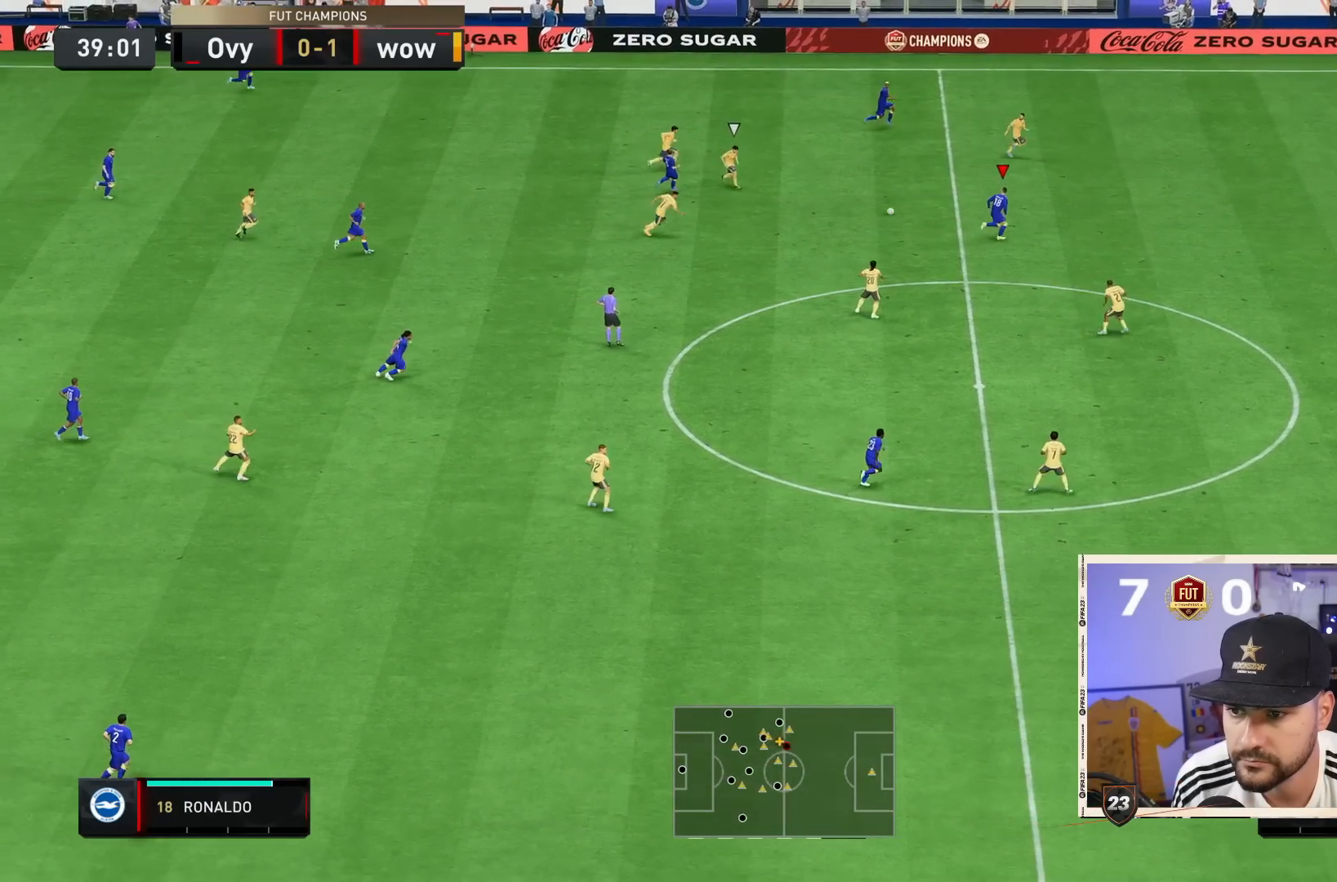
{"dt_ms": 500, "buttons": ["R2"], "right_stick": "center", "events": []}
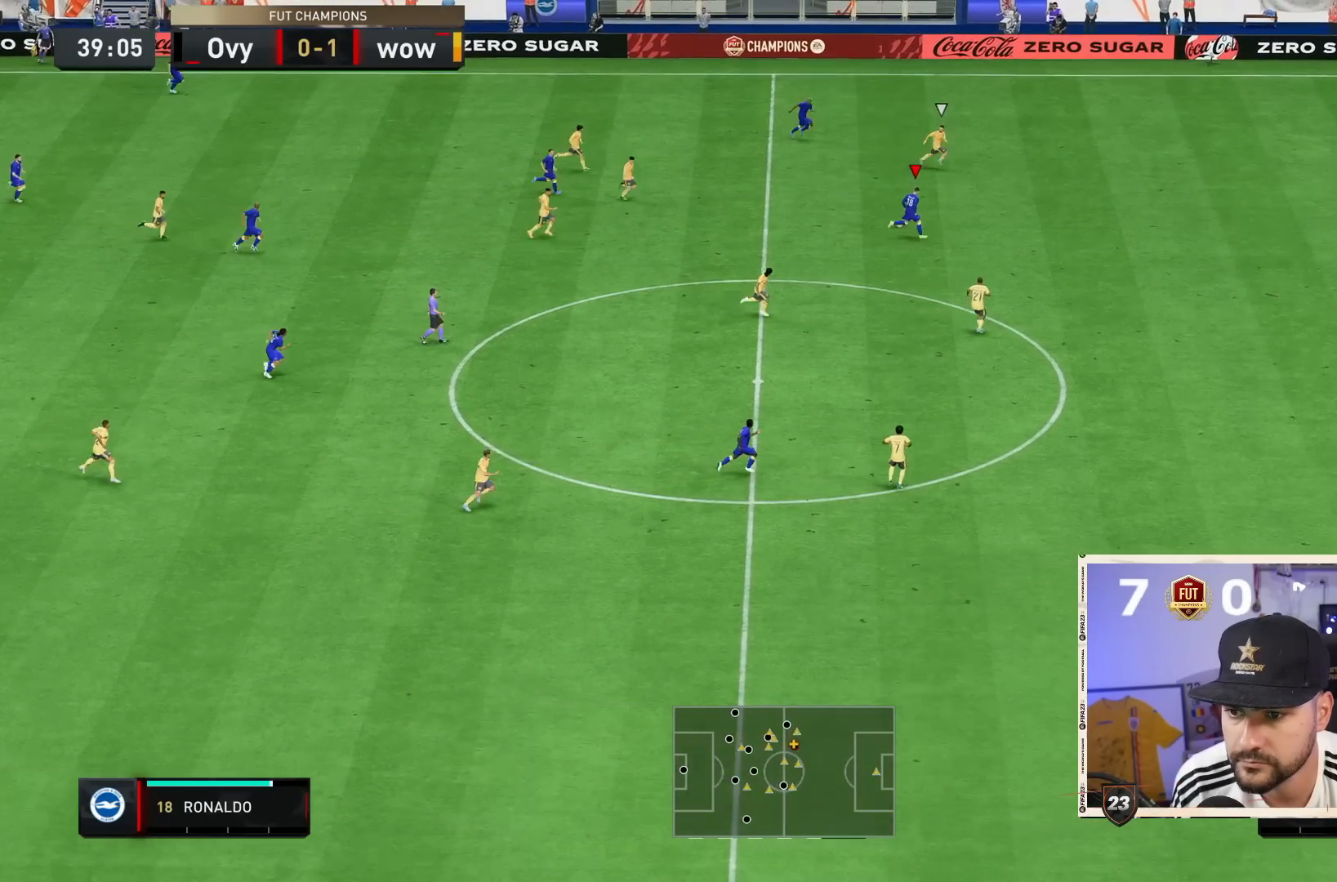
{"dt_ms": 500, "buttons": ["R2"], "right_stick": "center", "events": []}
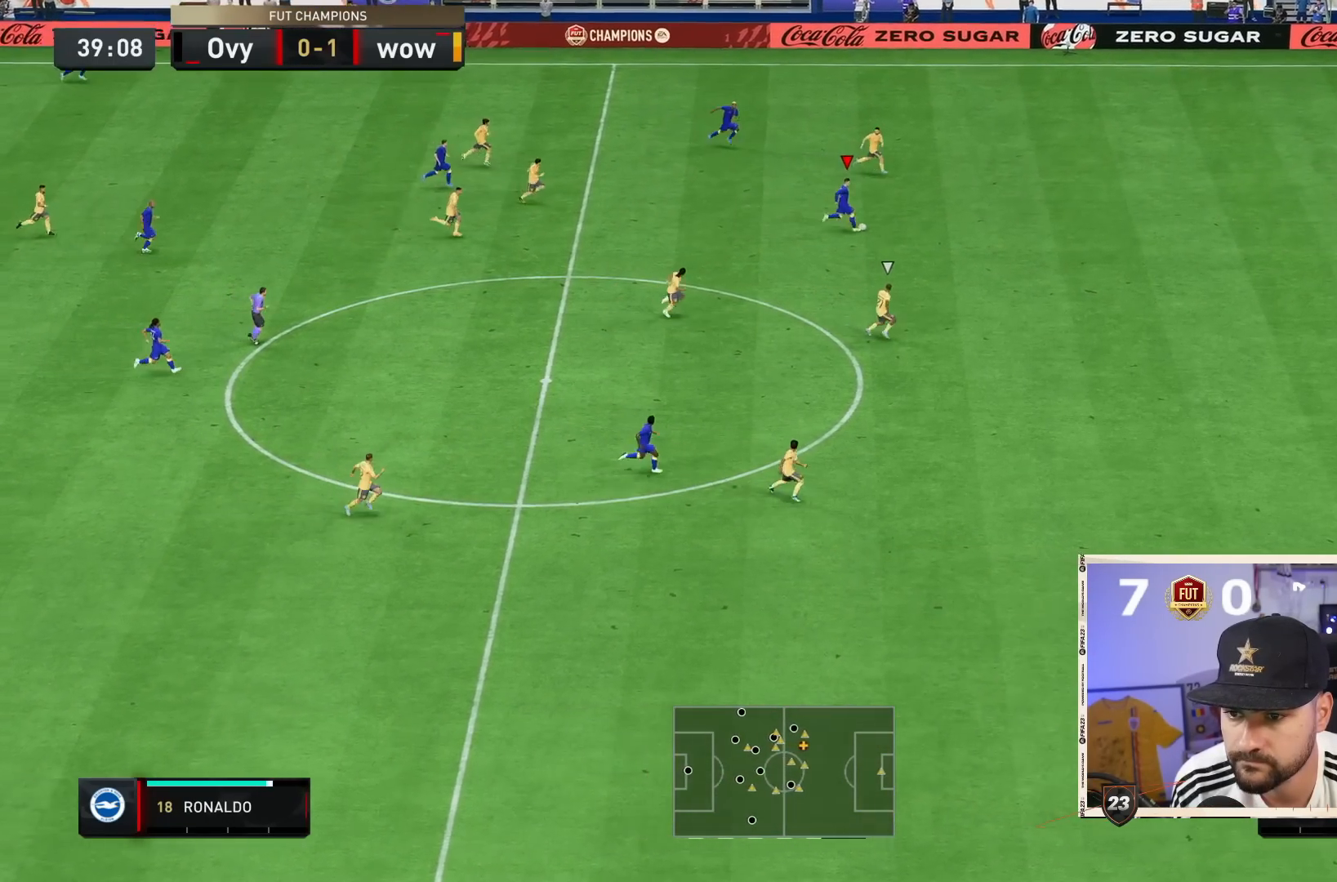
{"dt_ms": 500, "buttons": ["R2"], "right_stick": "center", "events": []}
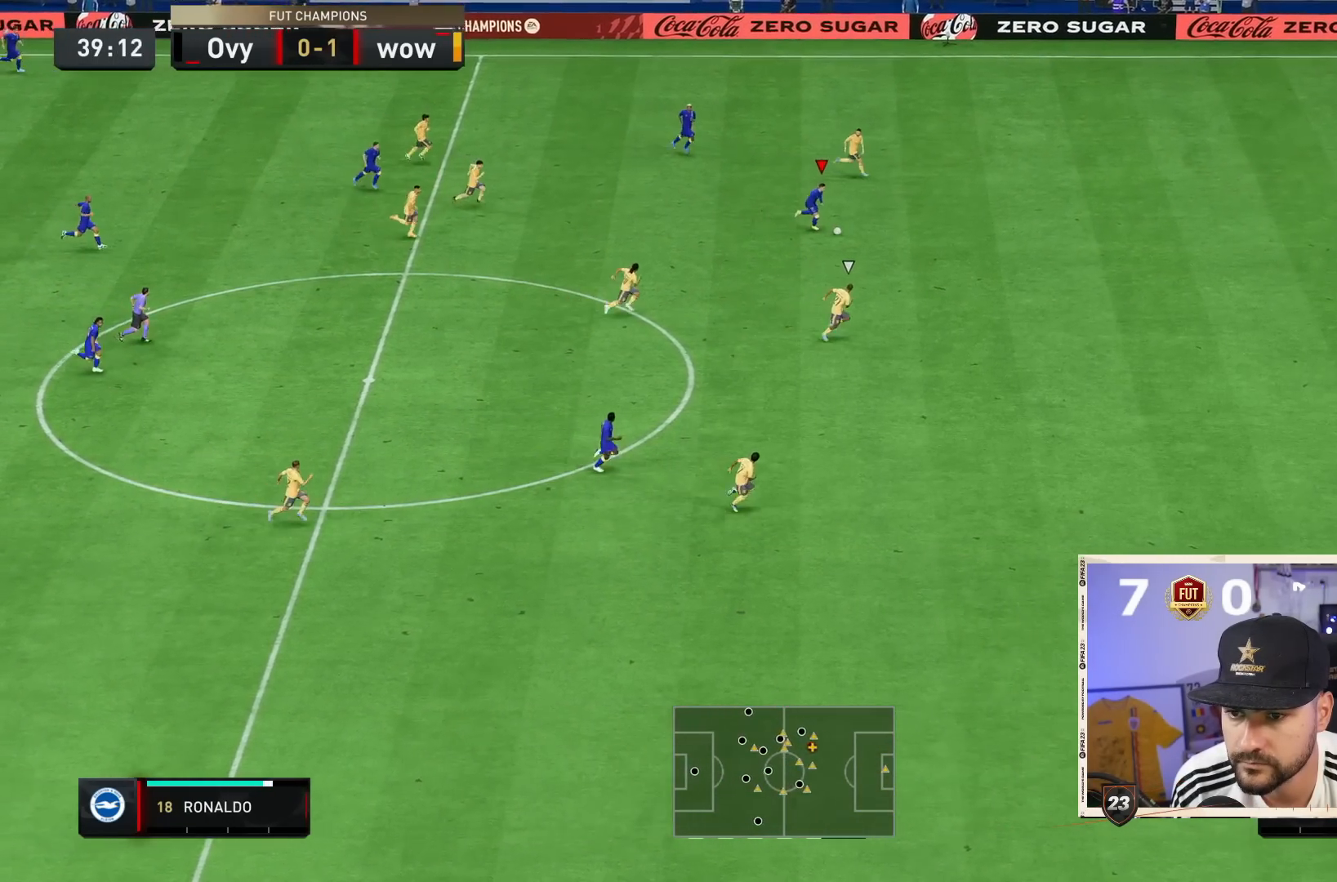
{"dt_ms": 500, "buttons": ["R2"], "right_stick": "center", "events": []}
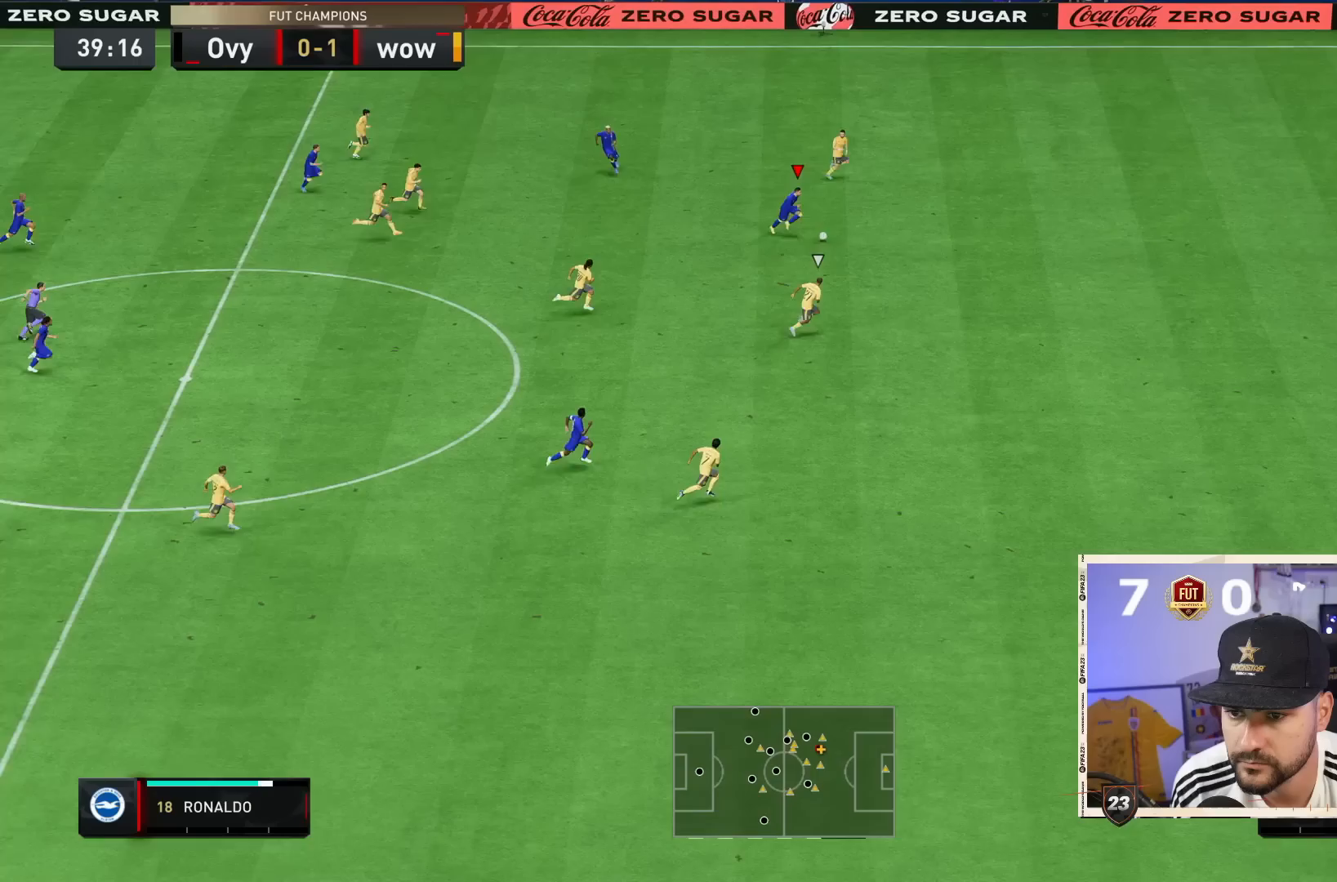
{"dt_ms": 500, "buttons": ["R2"], "right_stick": "center", "events": []}
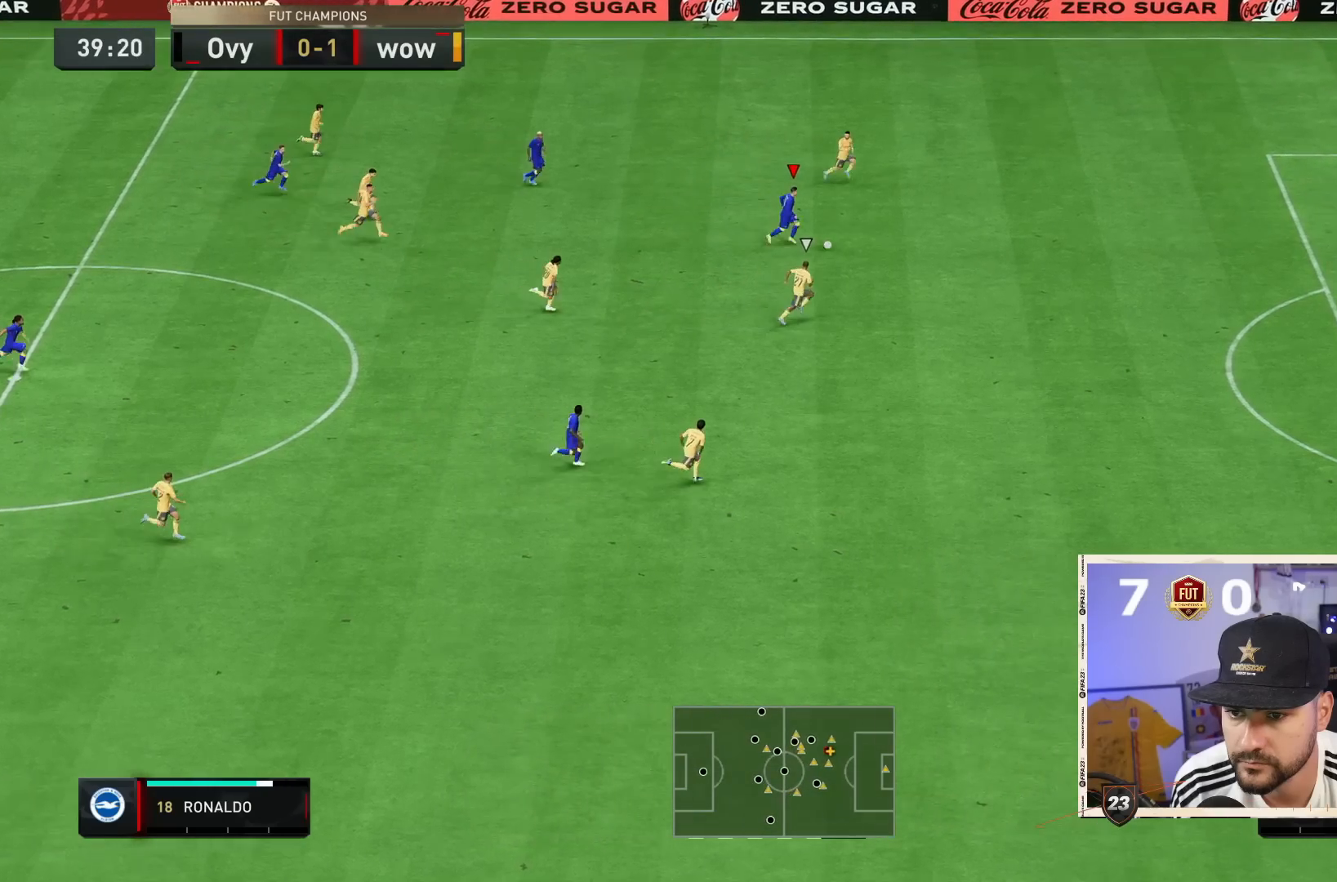
{"dt_ms": 500, "buttons": ["R2"], "right_stick": "center", "events": []}
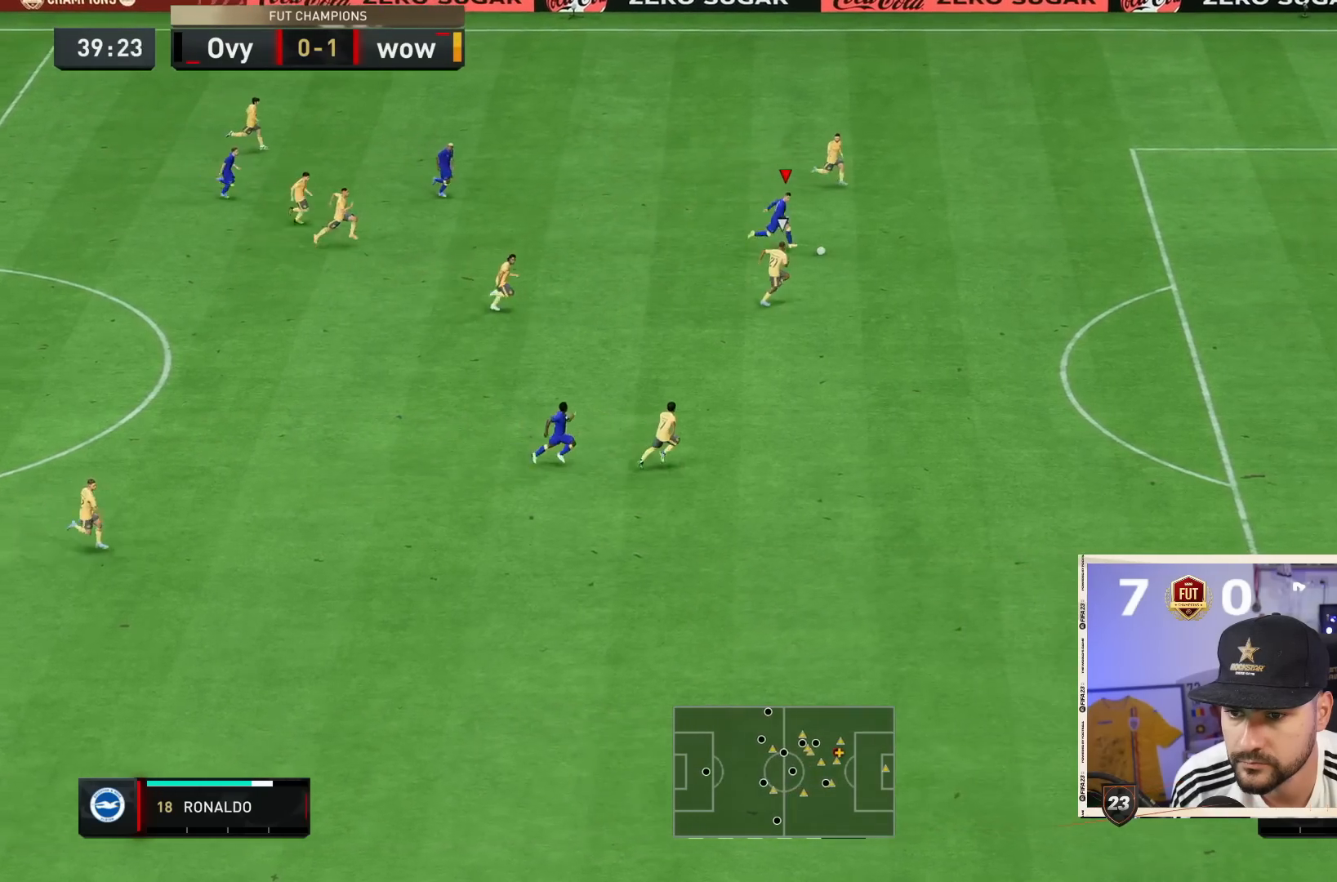
{"dt_ms": 500, "buttons": ["R2"], "right_stick": "center", "events": []}
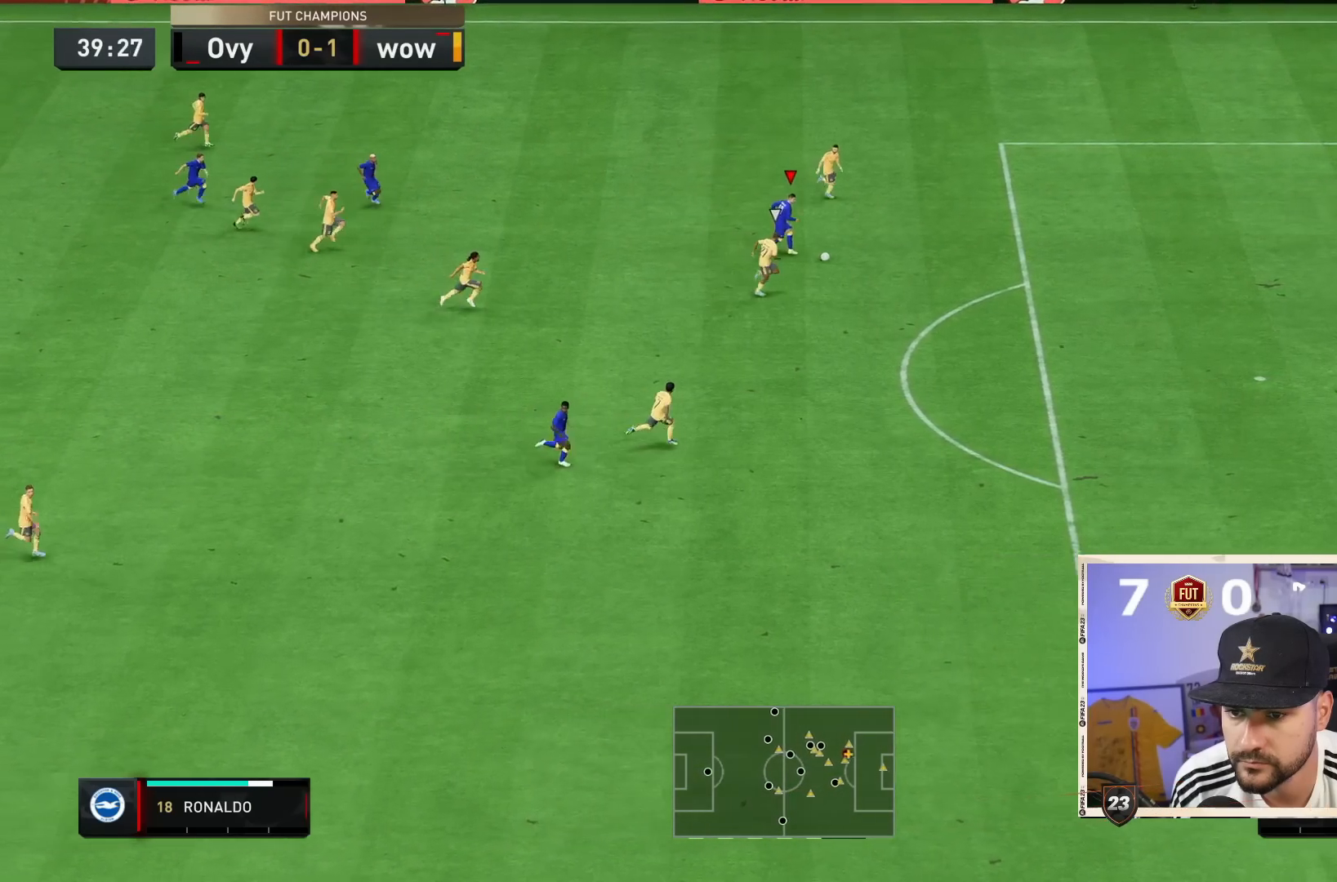
{"dt_ms": 500, "buttons": [], "right_stick": "left", "events": [[400, "R2", "up"], [450, "right_stick", "left"]]}
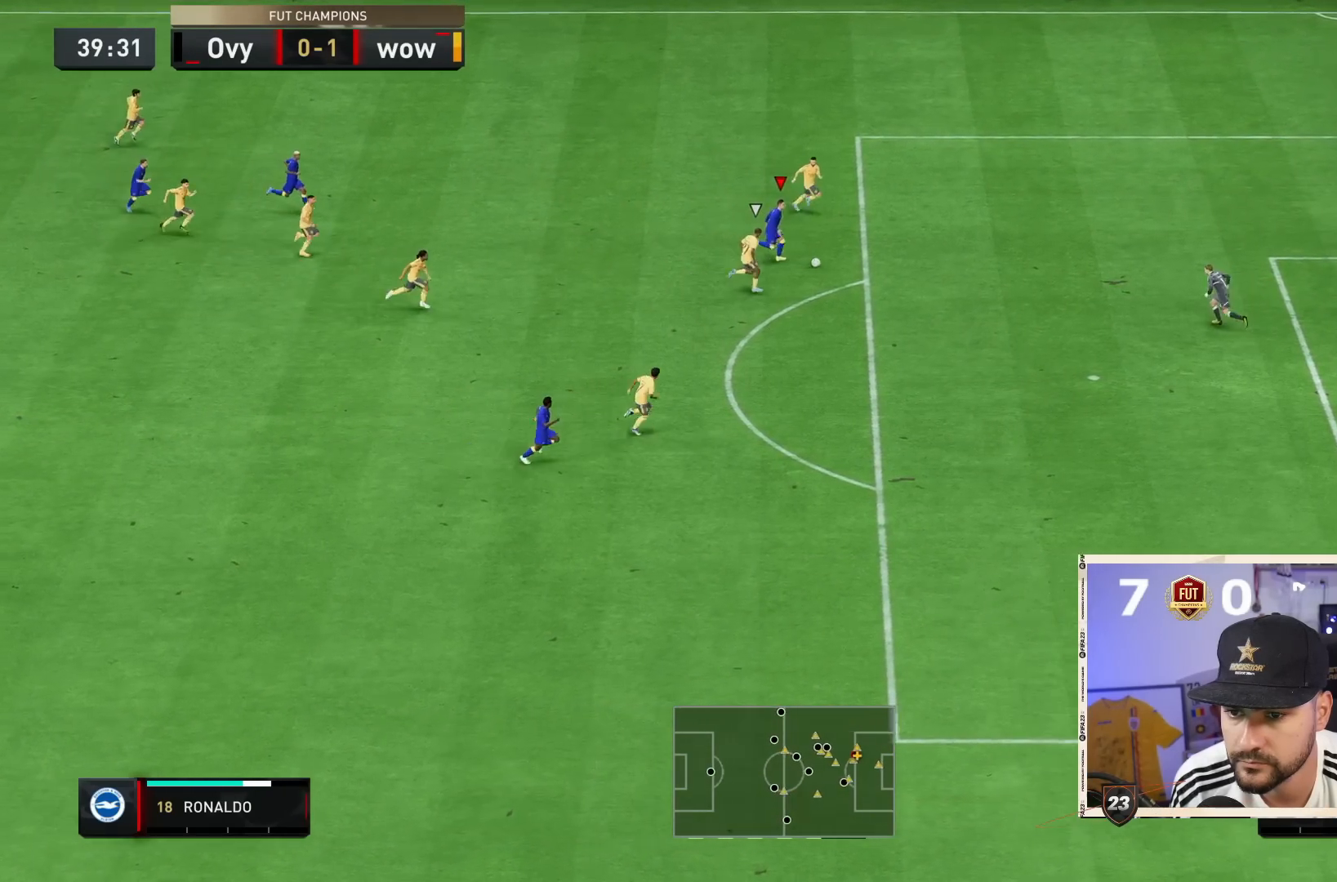
{"dt_ms": 500, "buttons": [], "right_stick": "center", "events": [[183, "right_stick", "center"], [233, "SQUARE", "down"], [300, "CROSS", "down"], [467, "CROSS", "up"], [467, "SQUARE", "up"]]}
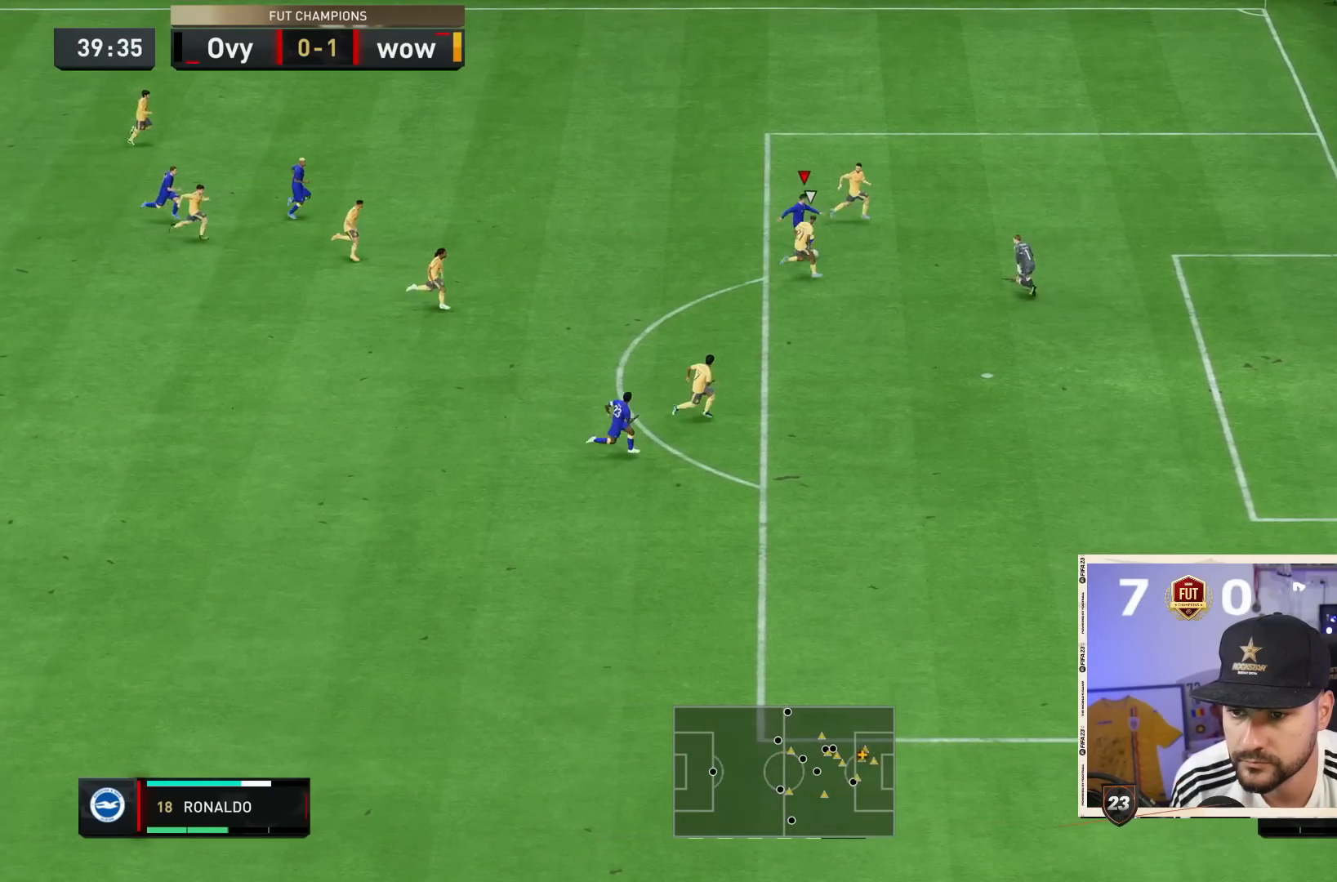
{"dt_ms": 500, "buttons": ["R2"], "right_stick": "center", "events": [[467, "R2", "down"]]}
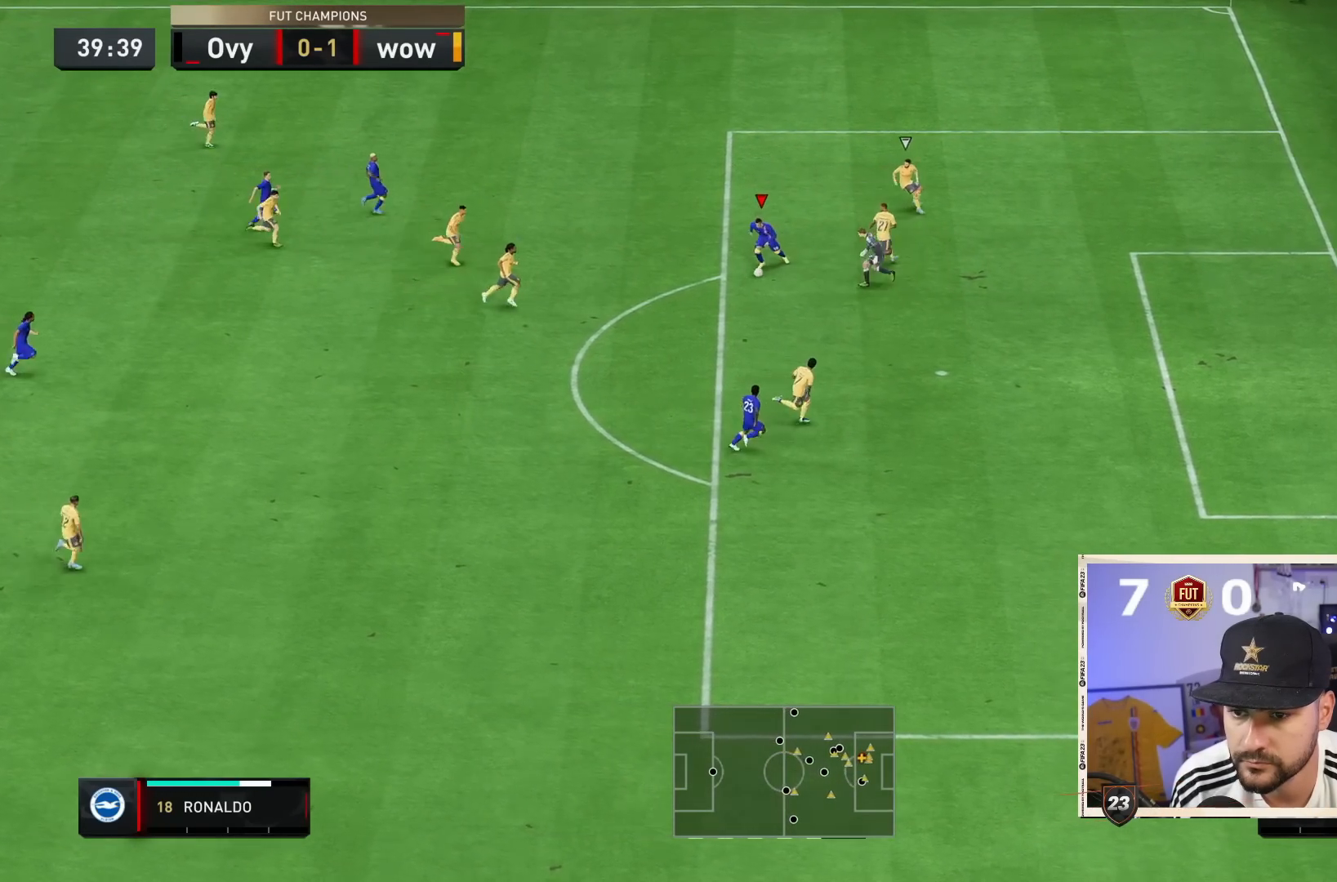
{"dt_ms": 500, "buttons": ["R2"], "right_stick": "center", "events": []}
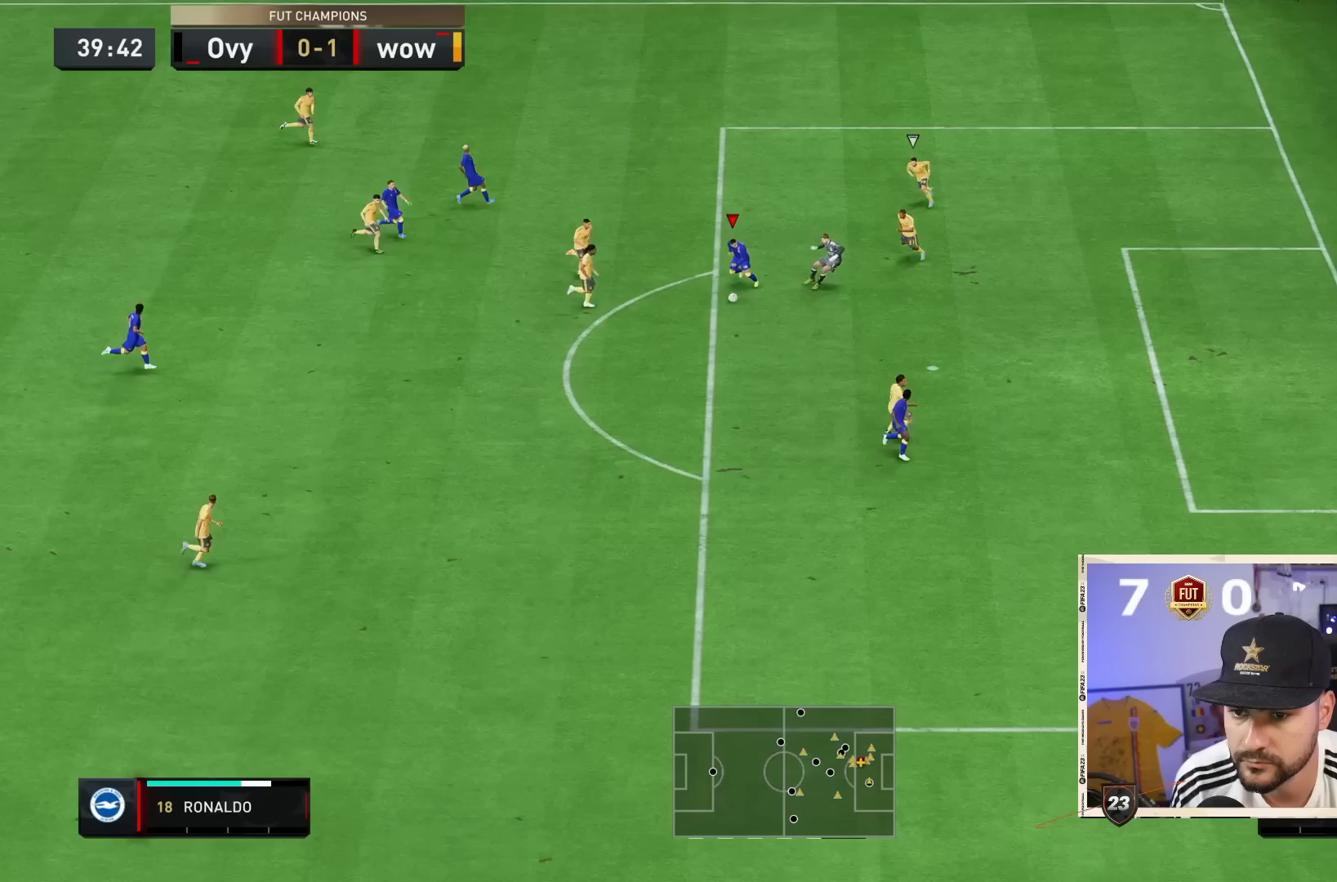
{"dt_ms": 500, "buttons": [], "right_stick": "center", "events": [[367, "R2", "up"]]}
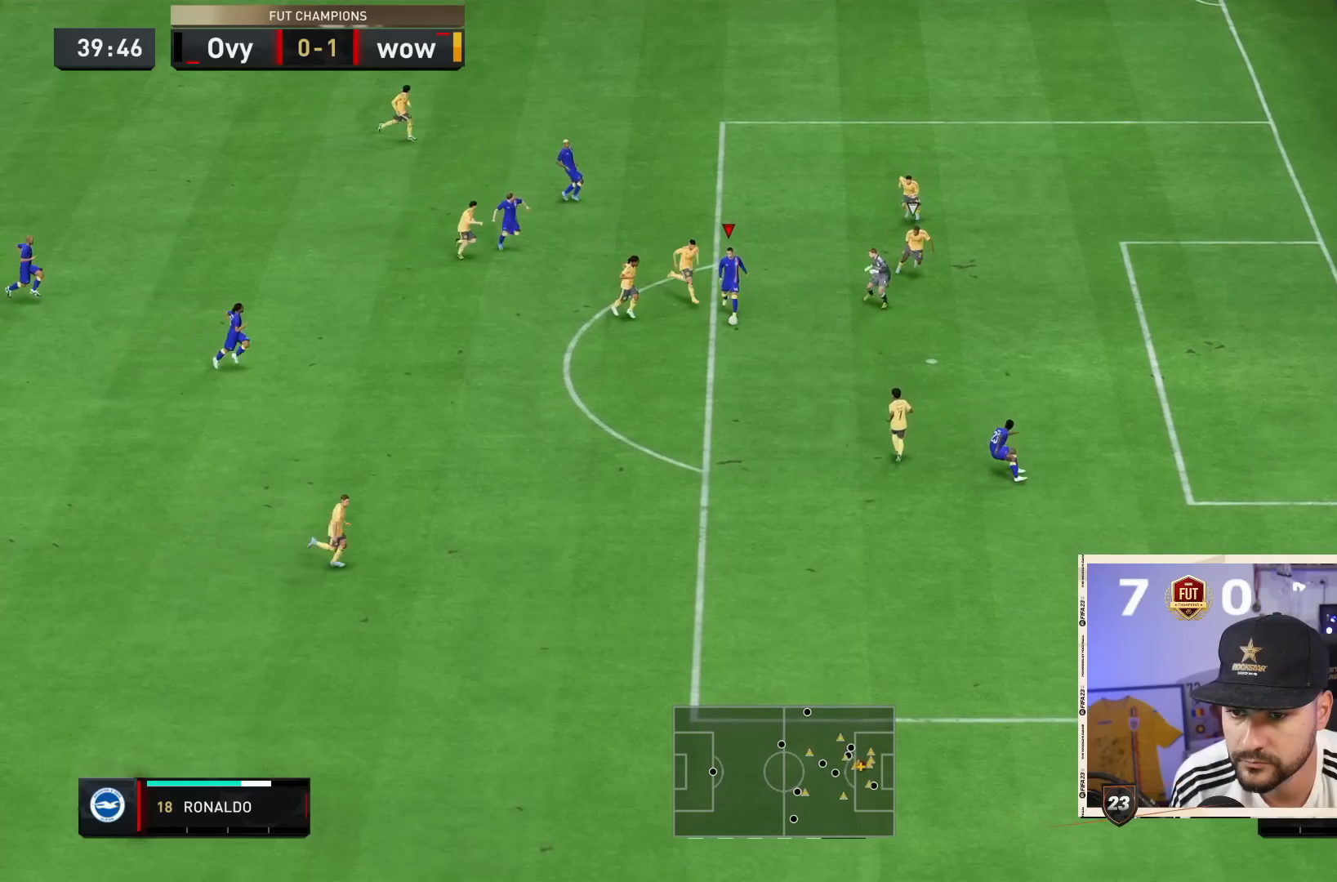
{"dt_ms": 500, "buttons": [], "right_stick": "center", "events": [[117, "CIRCLE", "down"], [283, "CIRCLE", "up"]]}
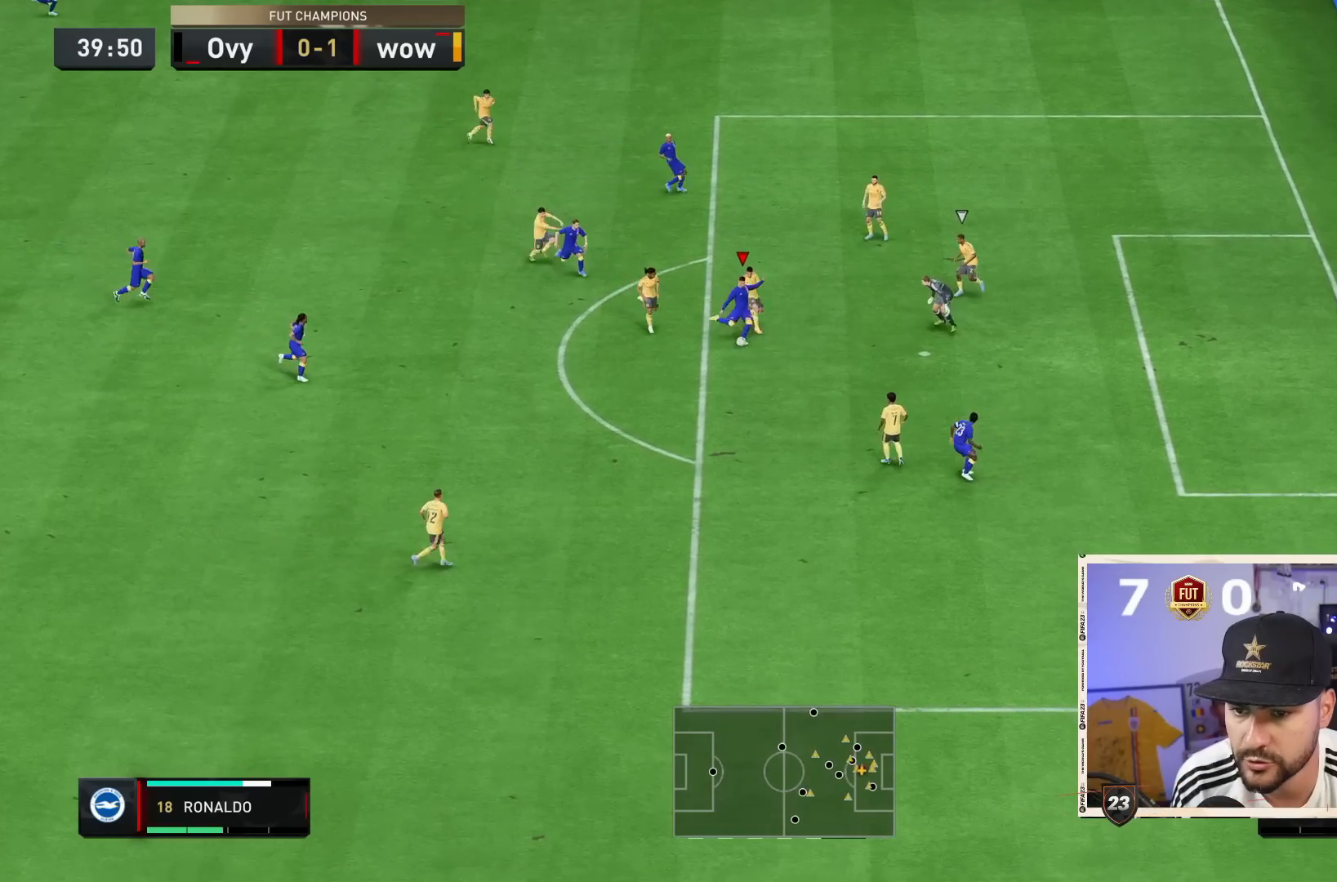
{"dt_ms": 500, "buttons": [], "right_stick": "center", "events": []}
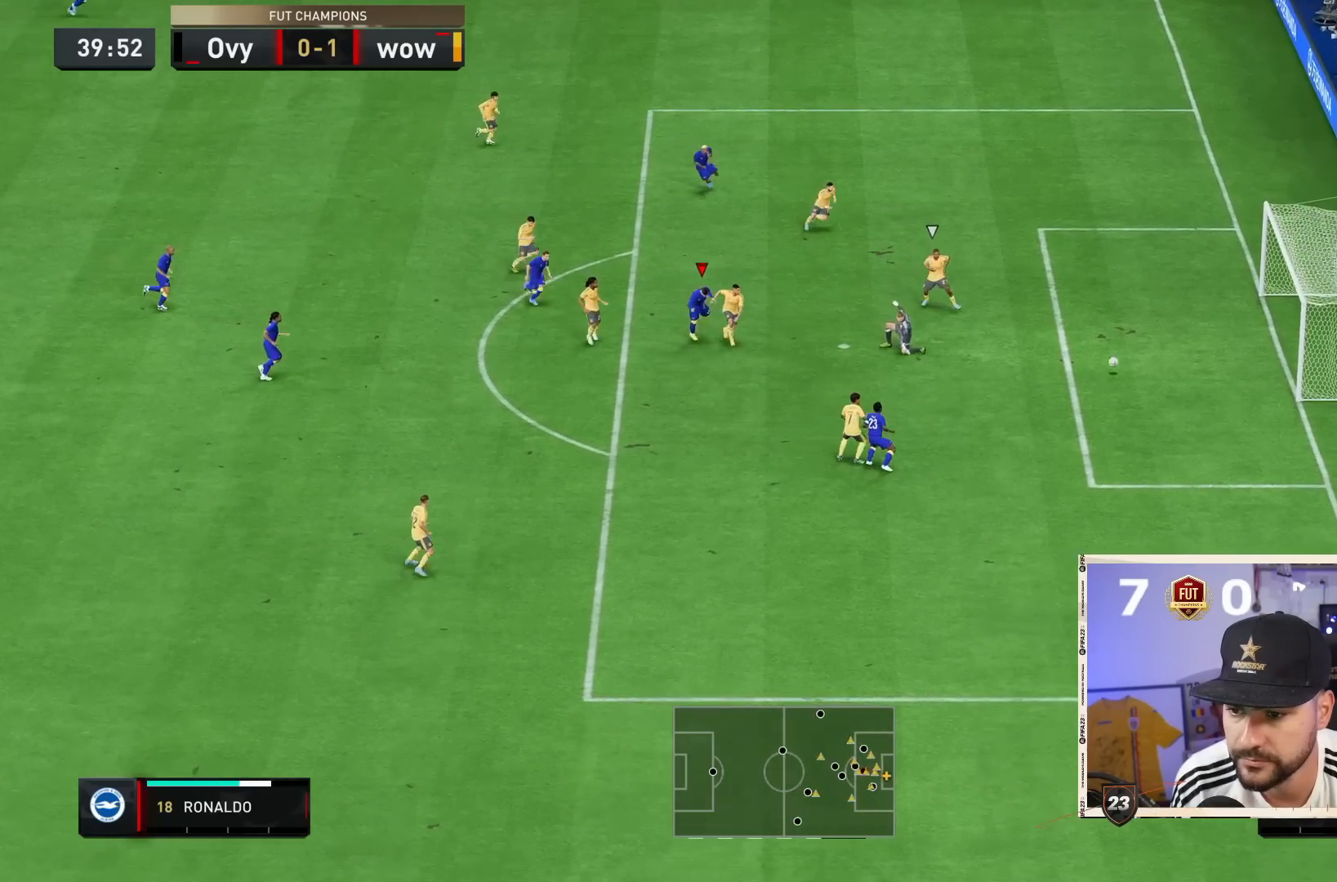
{"dt_ms": 500, "buttons": [], "right_stick": "center", "events": []}
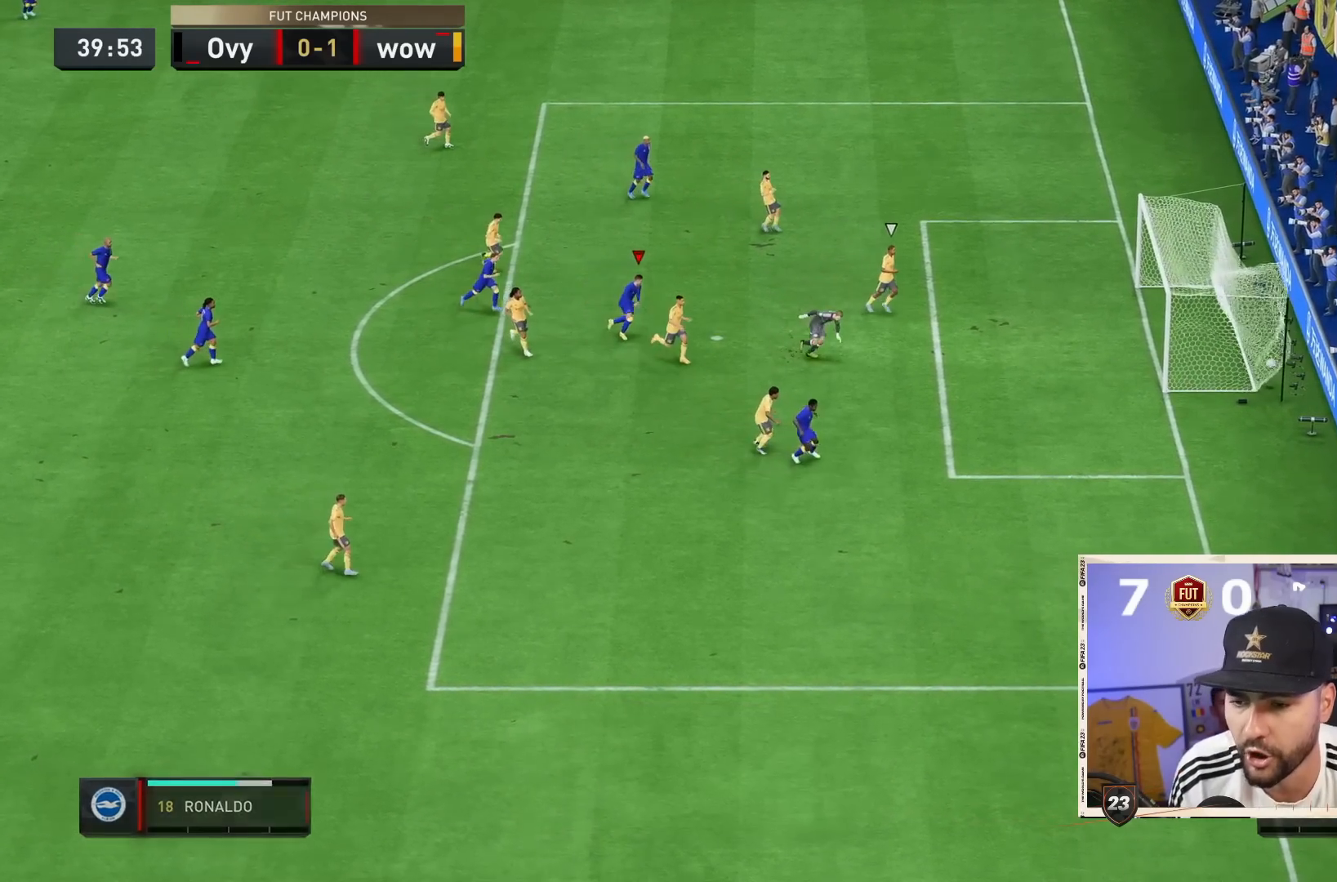
{"dt_ms": 500, "buttons": [], "right_stick": "center", "events": []}
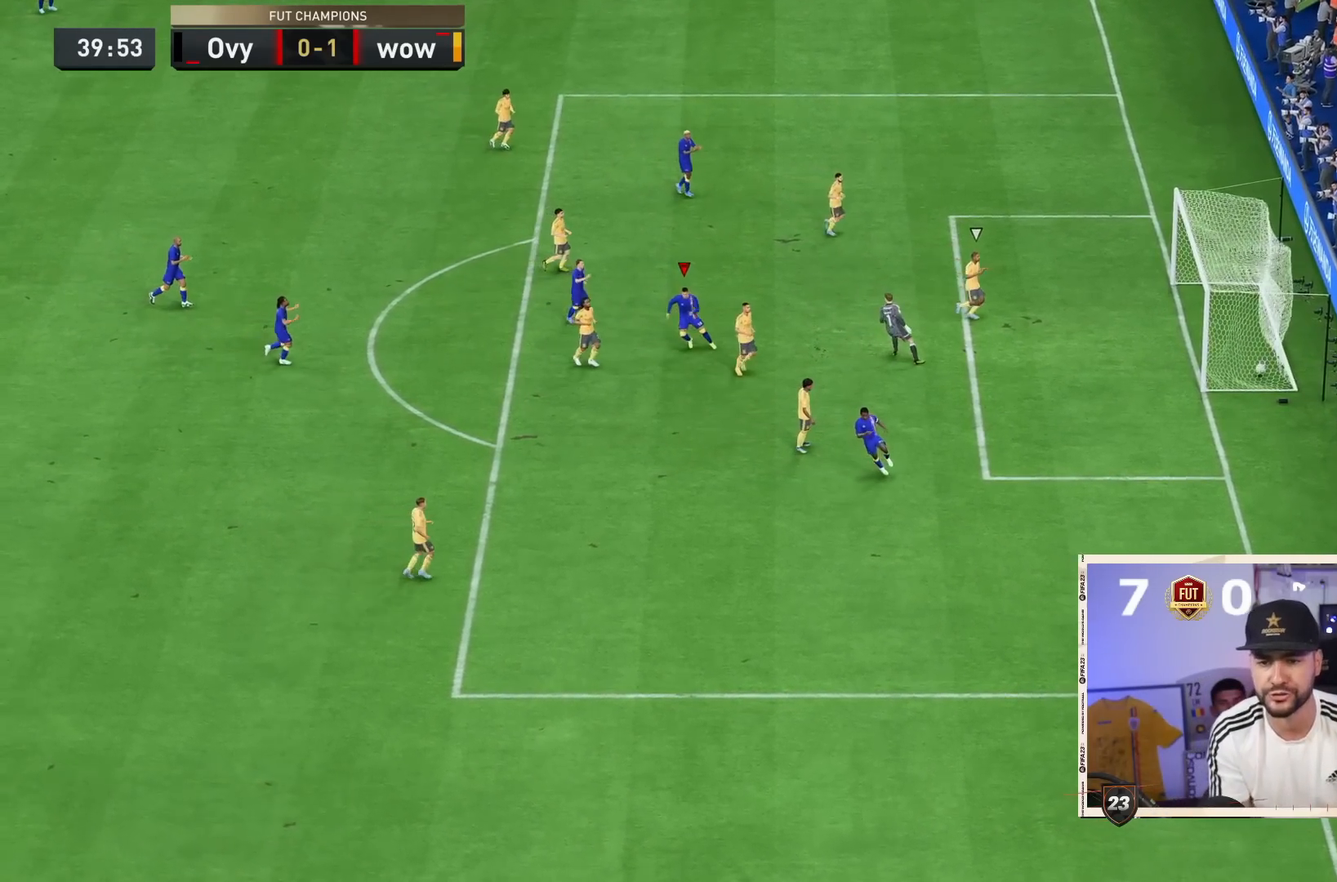
{"dt_ms": 1000, "buttons": [], "right_stick": "center"}
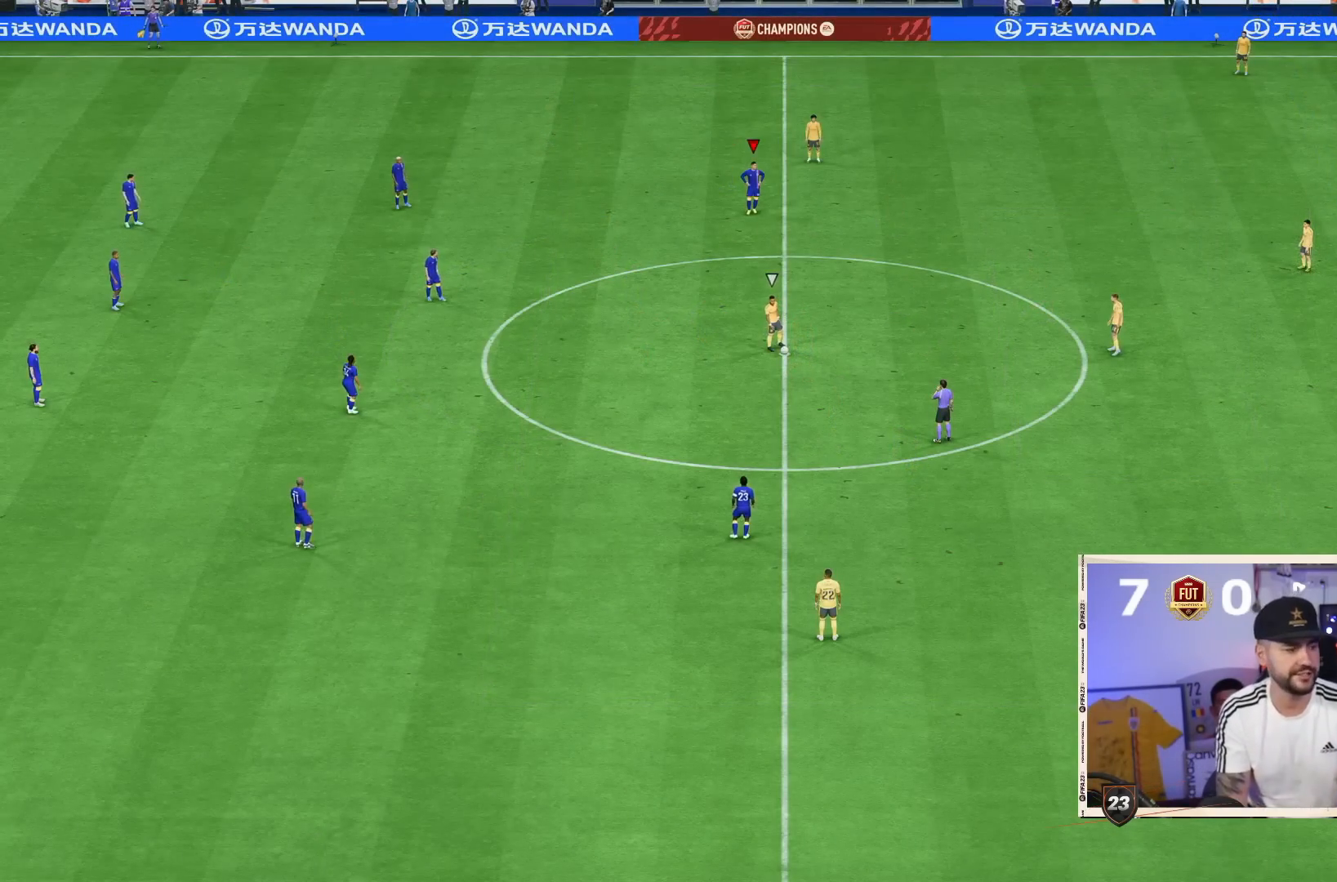
{"dt_ms": 500, "buttons": [], "right_stick": "center", "events": []}
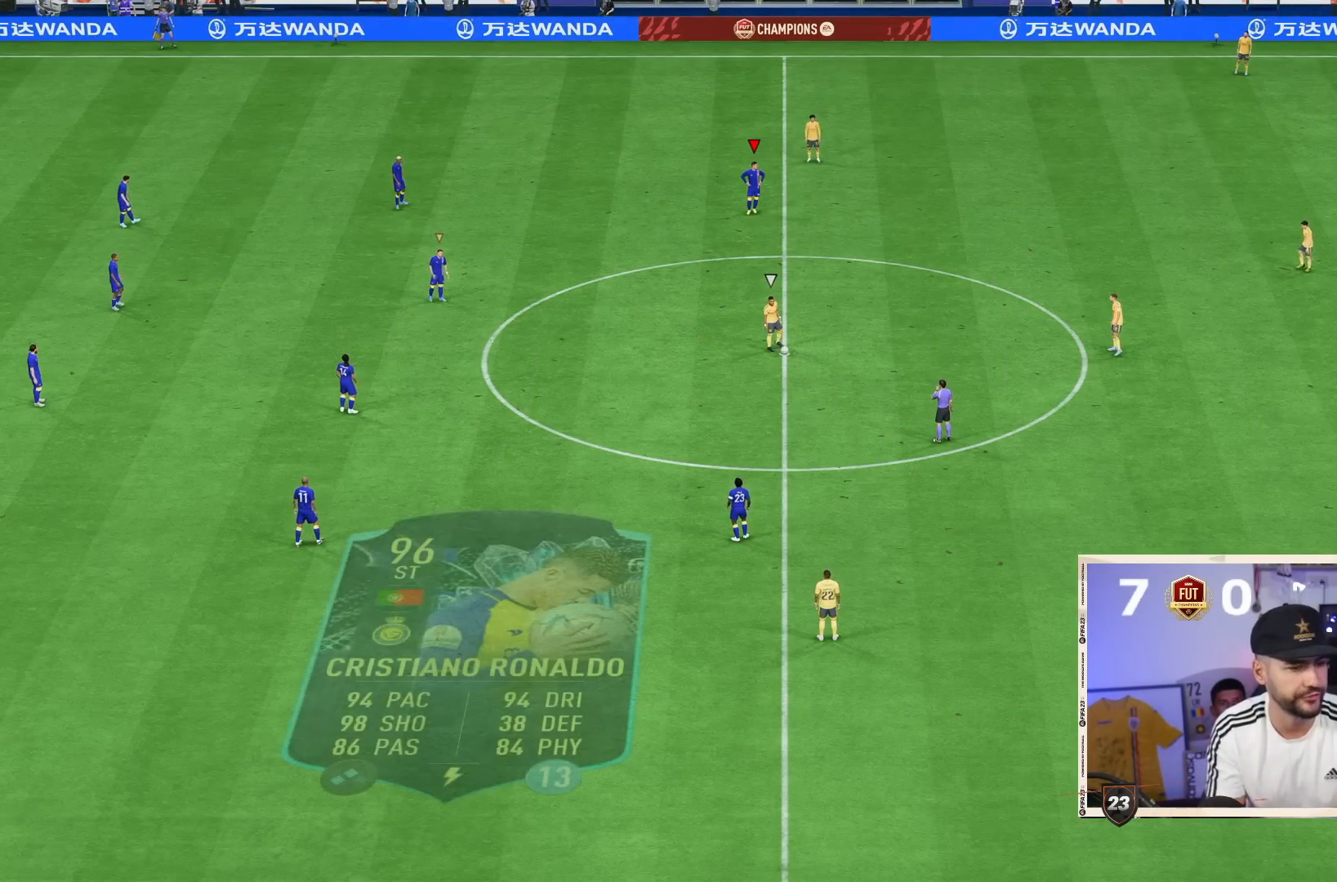
{"dt_ms": 500, "buttons": ["R2"], "right_stick": "center", "events": [[300, "R2", "down"]]}
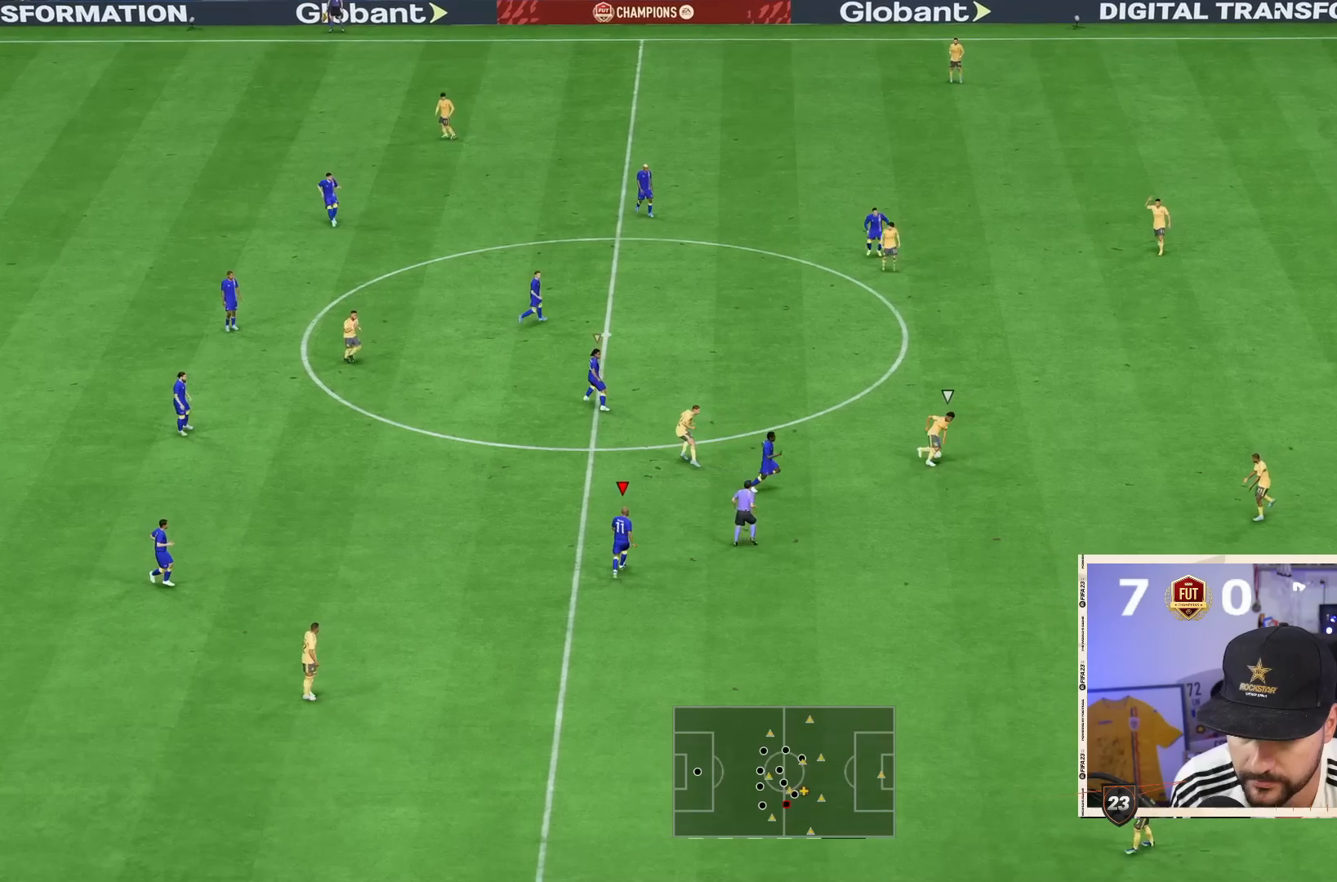
{"dt_ms": 500, "buttons": ["R2"], "right_stick": "center", "events": [[367, "DPAD_DOWN", "down"], [433, "DPAD_DOWN", "up"]]}
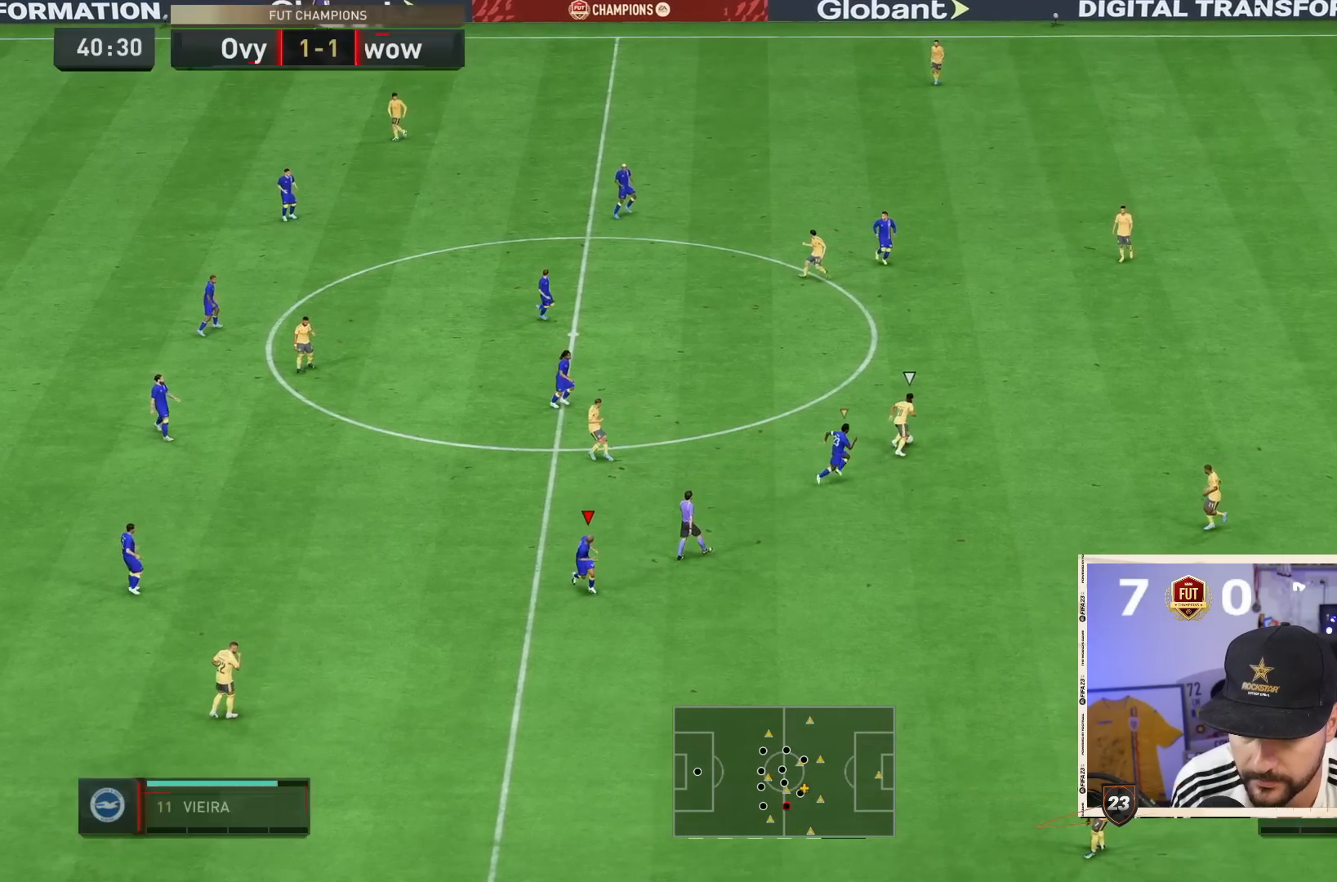
{"dt_ms": 500, "buttons": [], "right_stick": "center", "events": [[100, "R2", "up"], [383, "L1", "down"], [483, "L1", "up"]]}
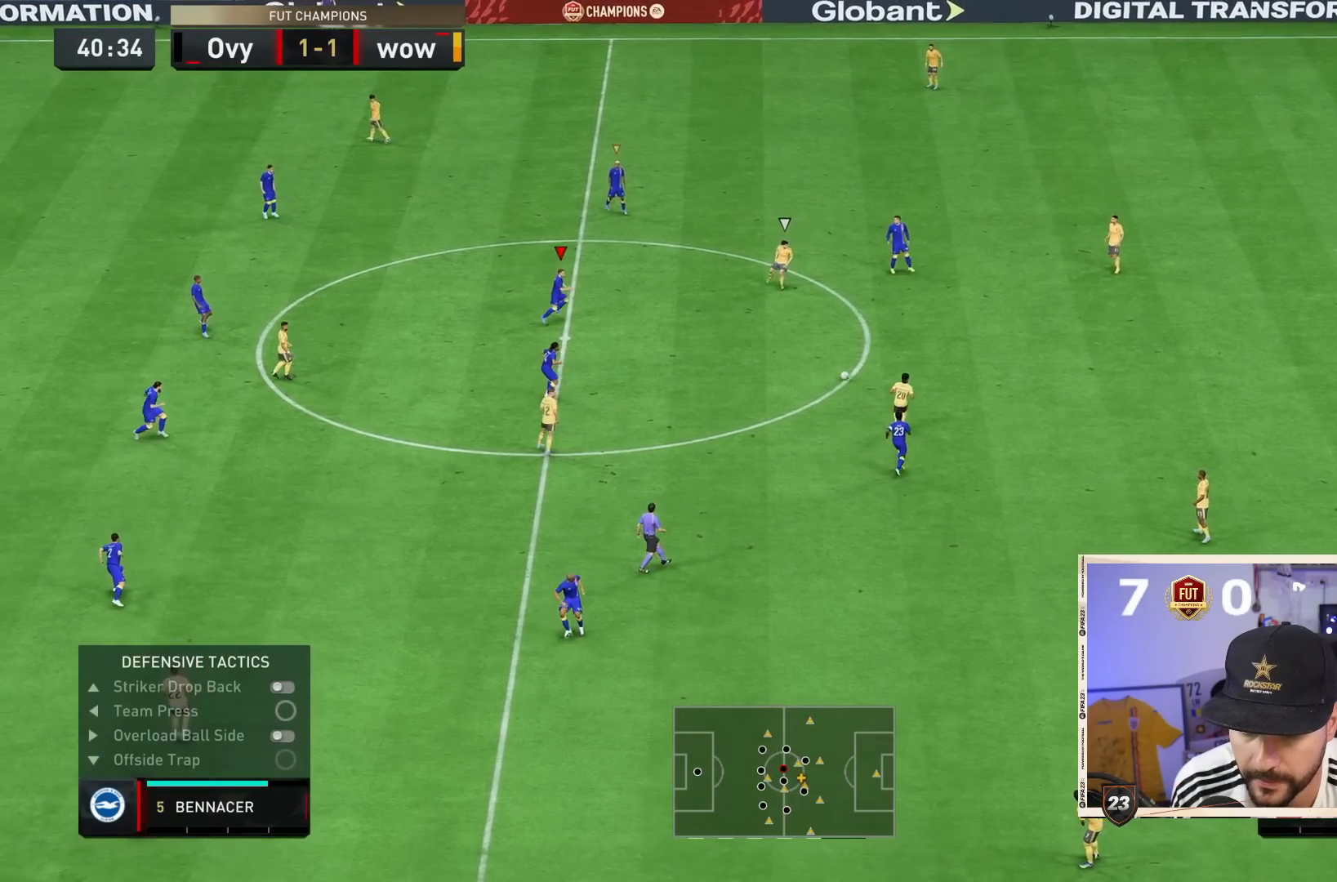
{"dt_ms": 500, "buttons": ["L2", "R2"], "right_stick": "center", "events": [[150, "L2", "down"], [367, "R2", "down"]]}
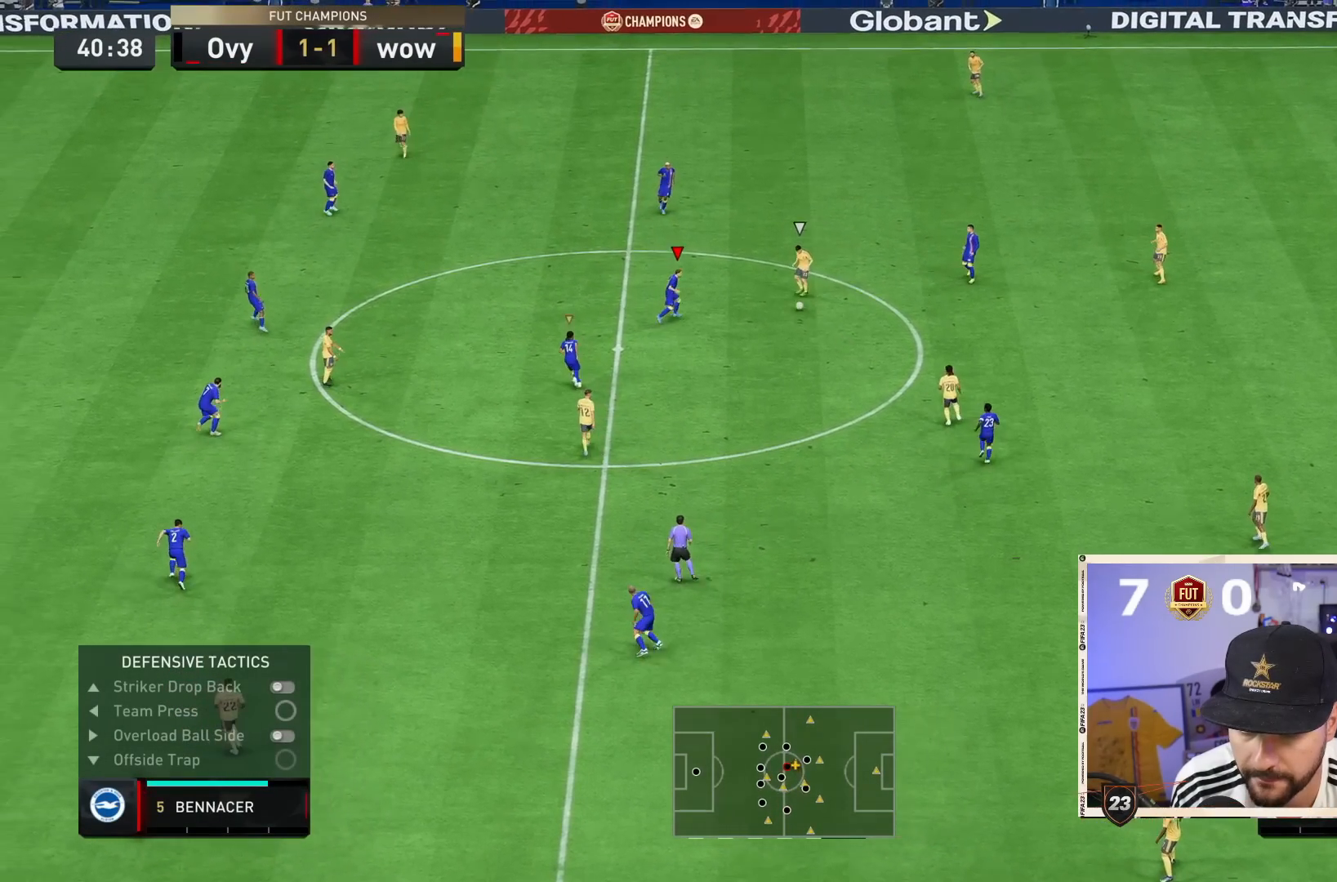
{"dt_ms": 1000, "buttons": ["R2"], "right_stick": "center"}
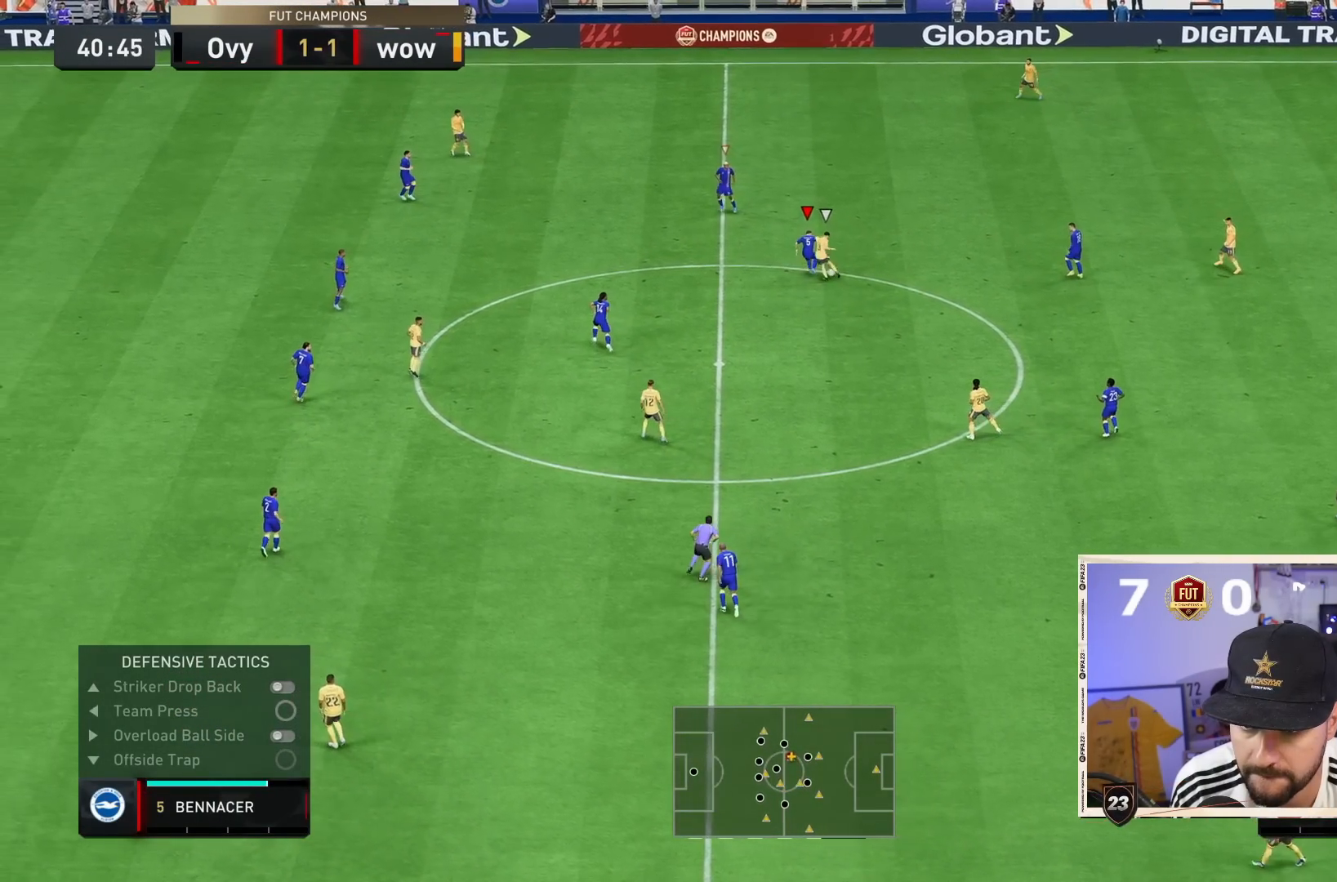
{"dt_ms": 500, "buttons": [], "right_stick": "center", "events": [[100, "R2", "up"]]}
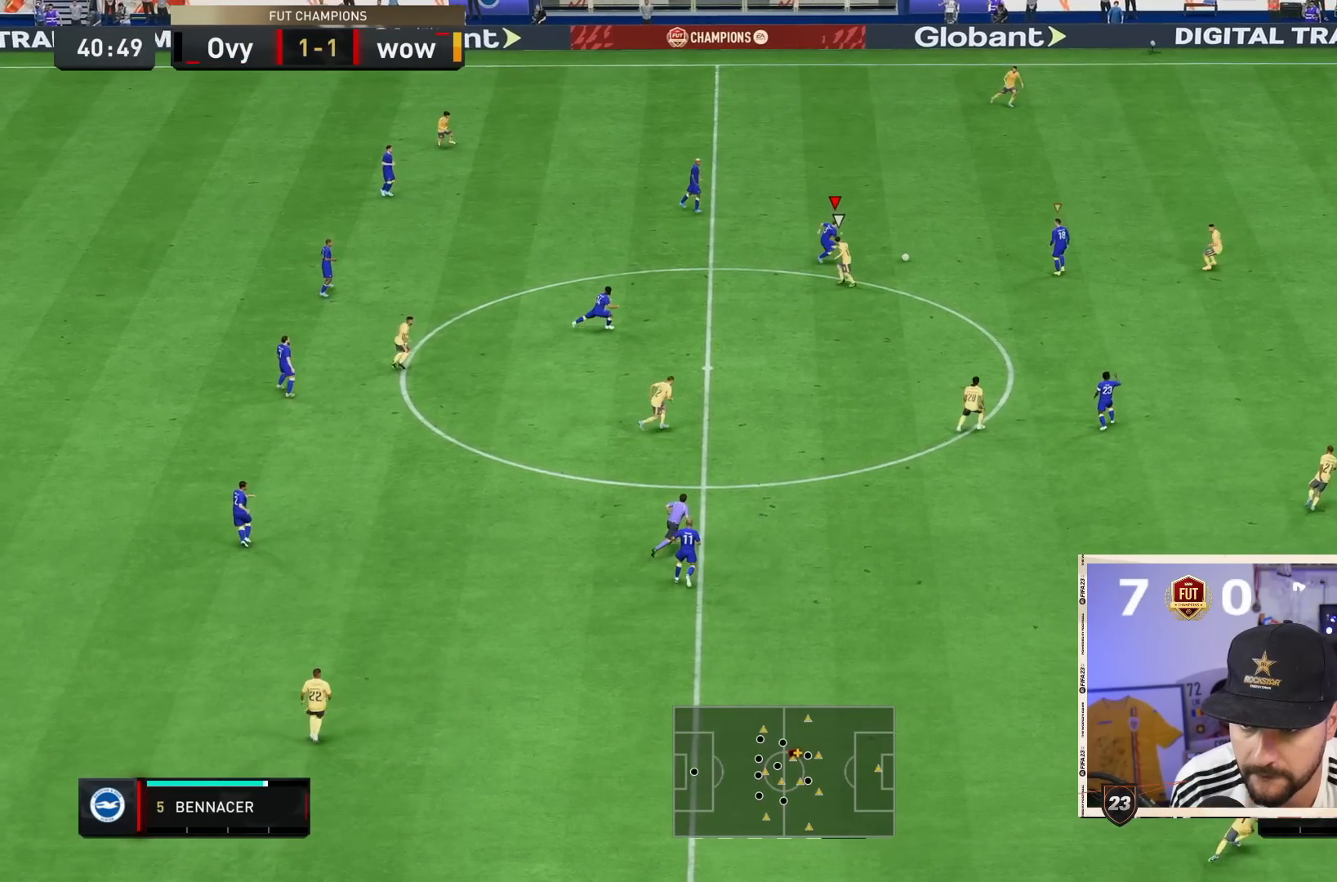
{"dt_ms": 500, "buttons": [], "right_stick": "center", "events": []}
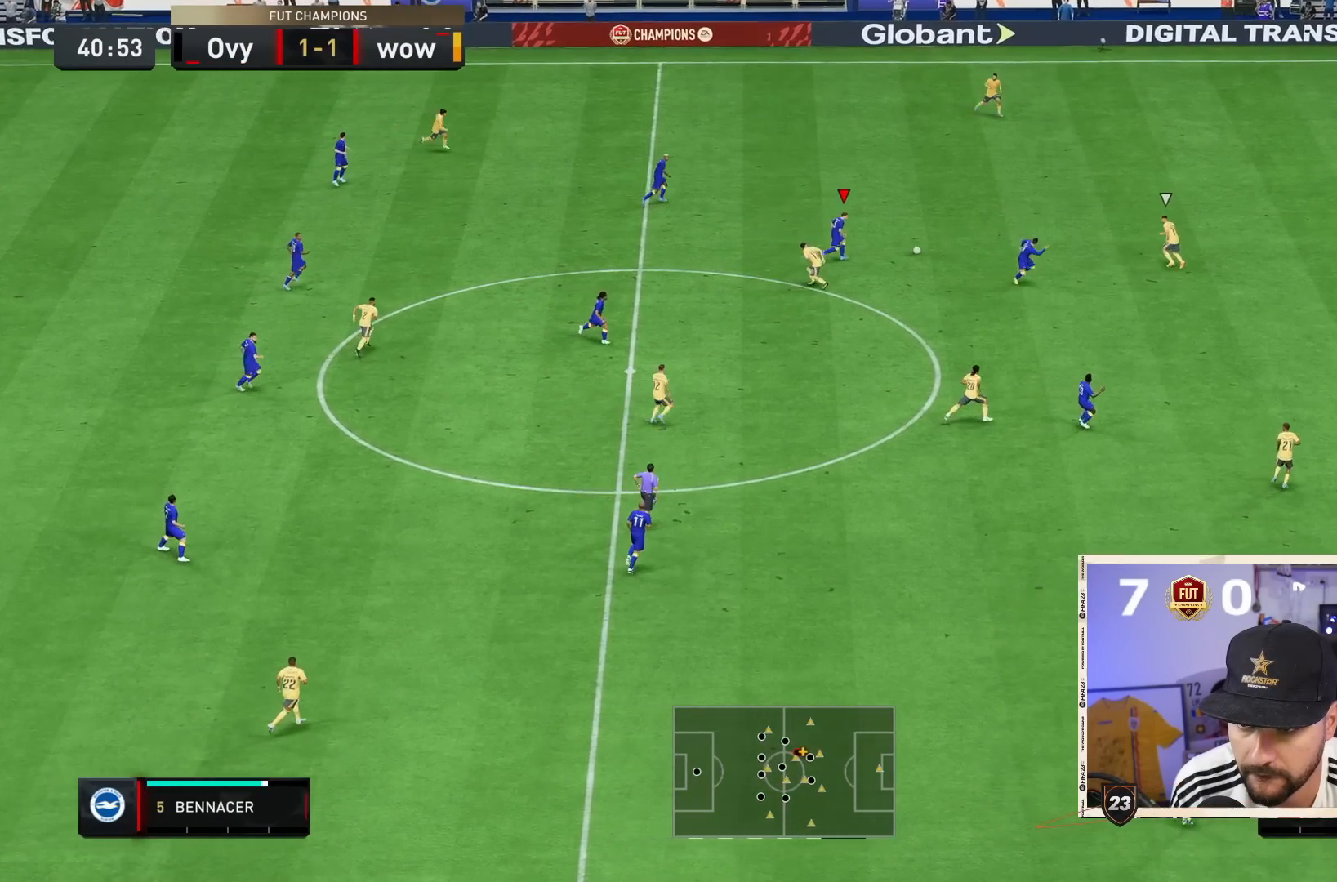
{"dt_ms": 500, "buttons": [], "right_stick": "center", "events": [[267, "L1", "down"], [333, "L1", "up"]]}